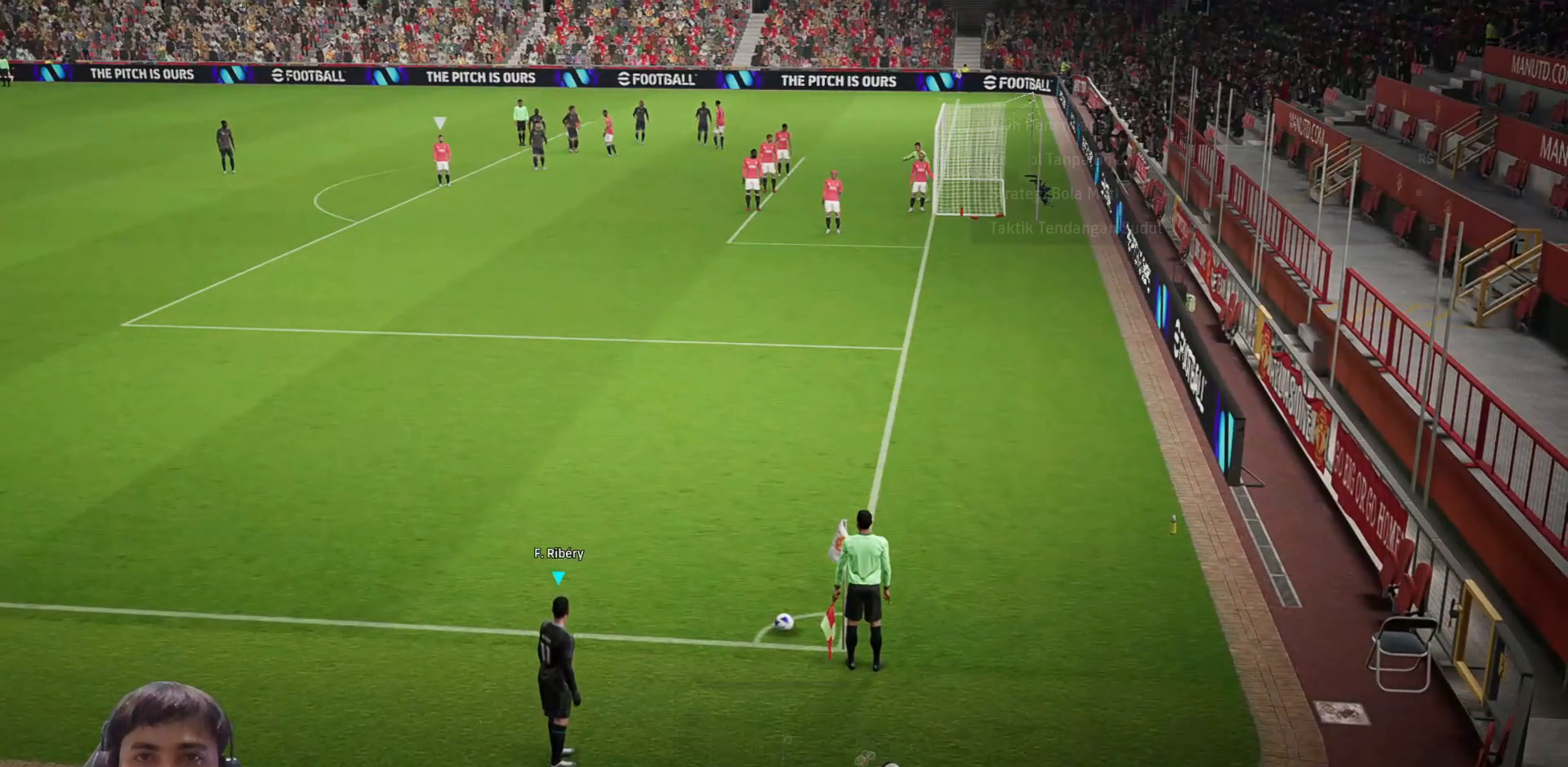
Gameplay with a controller (PlayStation layout); each line is a JSON object with the inputs held at the frame after it. "events" lists button and stick changes between this image and that frame as [ms after this image, input, new state], when the widget could be followed in between.
{"buttons": ["R1", "L3"], "left_stick": "up", "right_stick": "center", "events": [[167, "CIRCLE", "down"], [483, "CIRCLE", "up"]]}
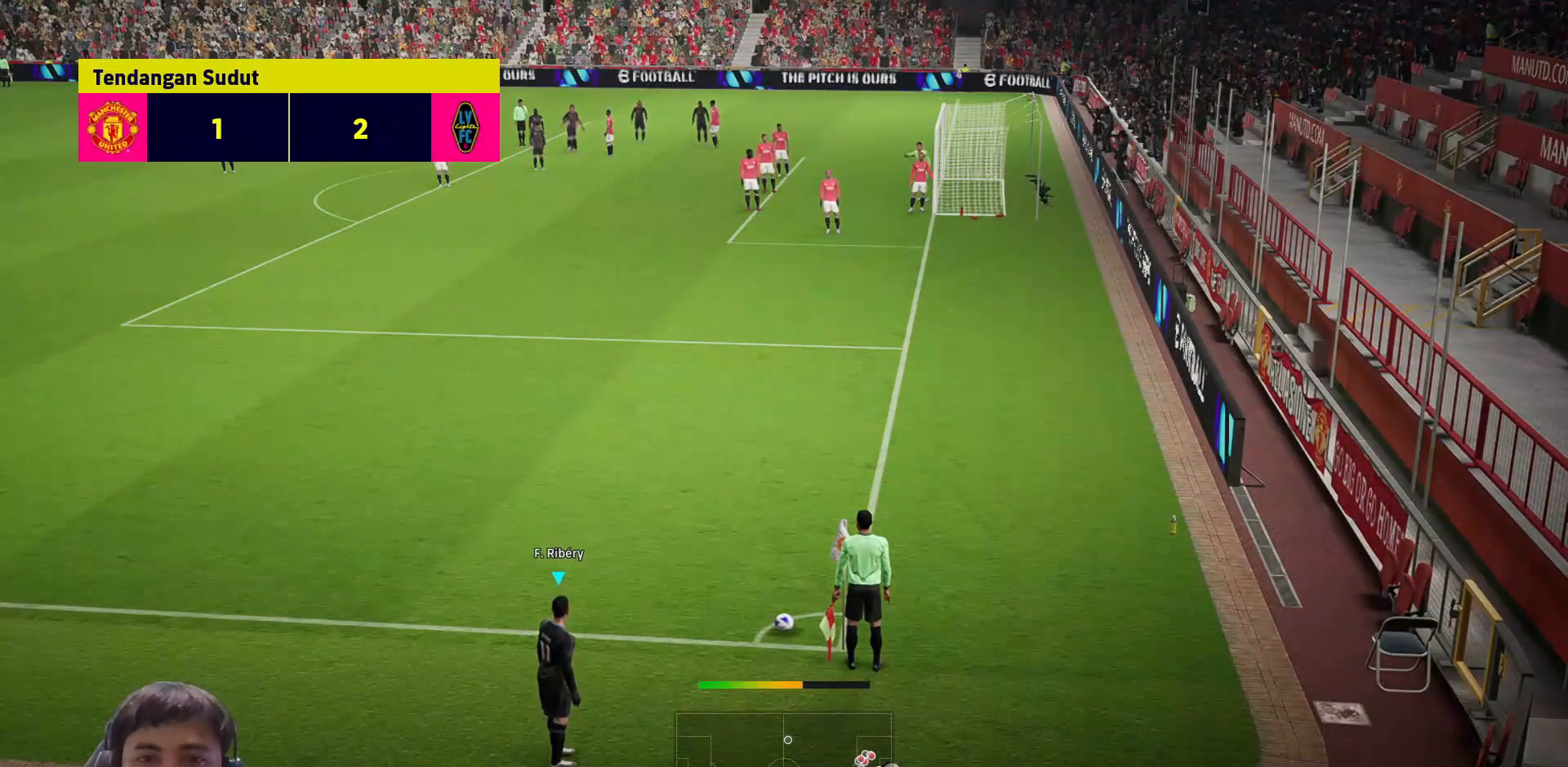
{"buttons": ["R1", "L3"], "left_stick": "up", "right_stick": "center", "events": []}
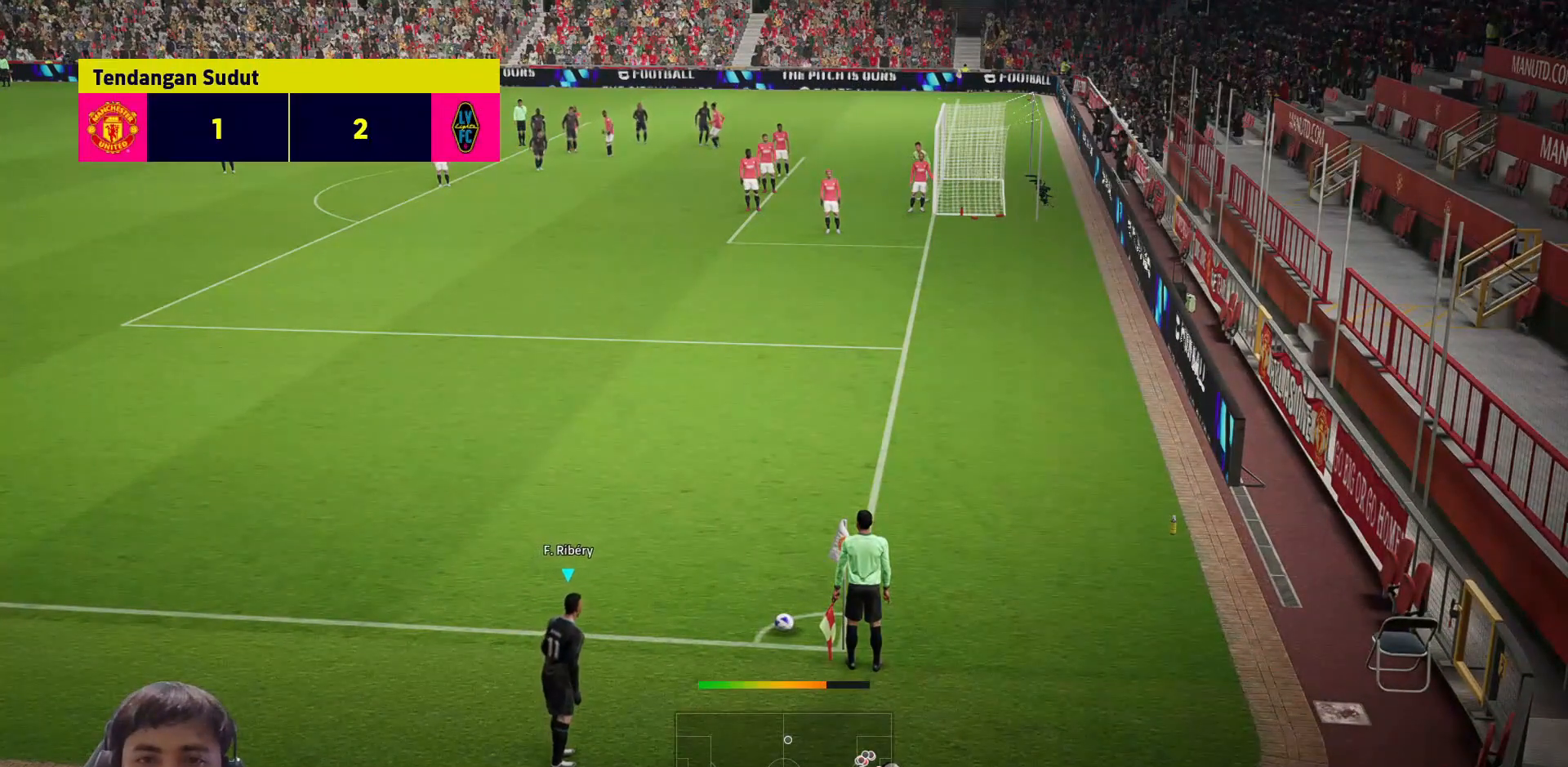
{"buttons": ["R1", "L3"], "left_stick": "up", "right_stick": "center", "events": []}
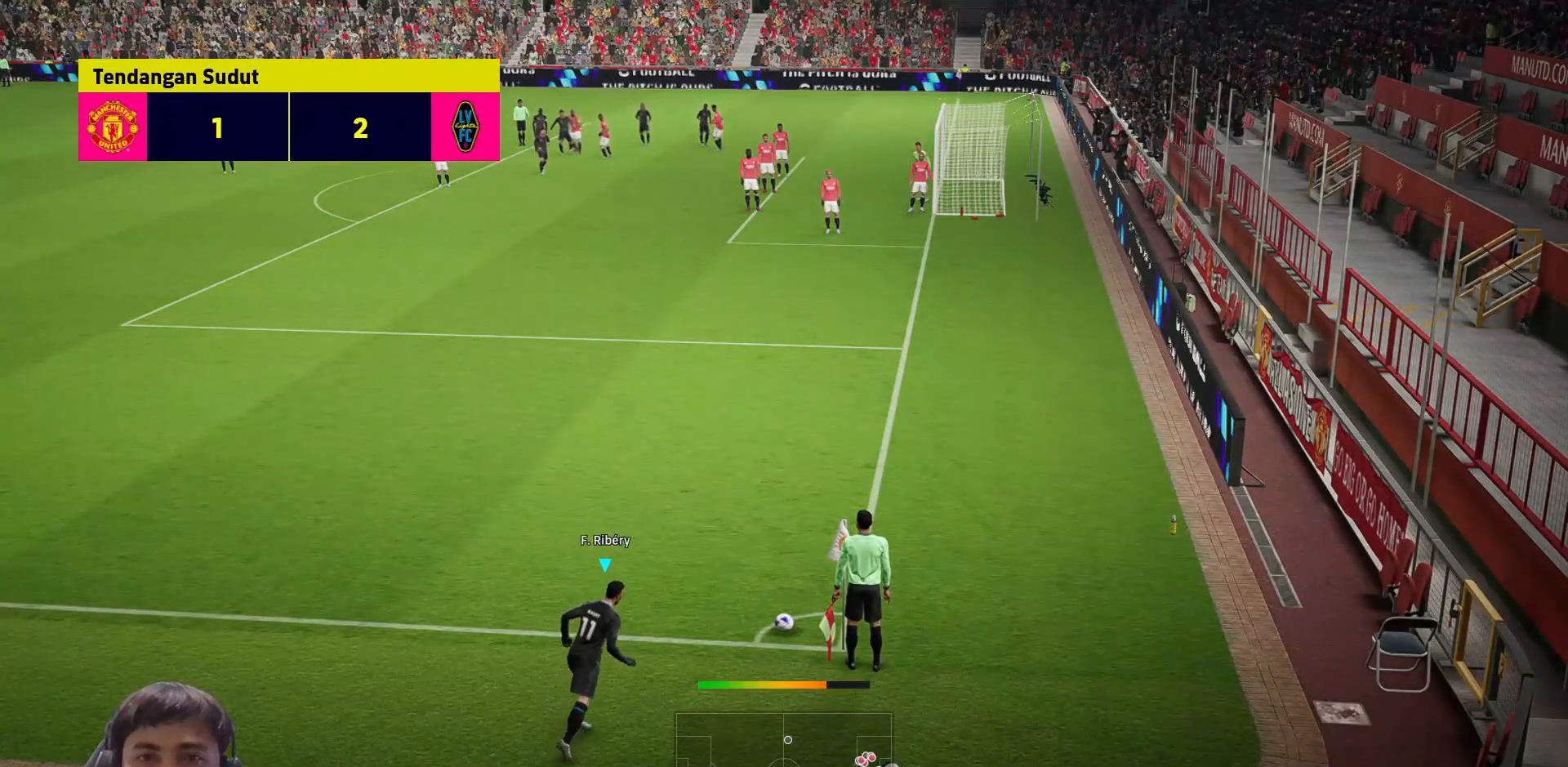
{"buttons": ["R1", "L3"], "left_stick": "up", "right_stick": "center", "events": []}
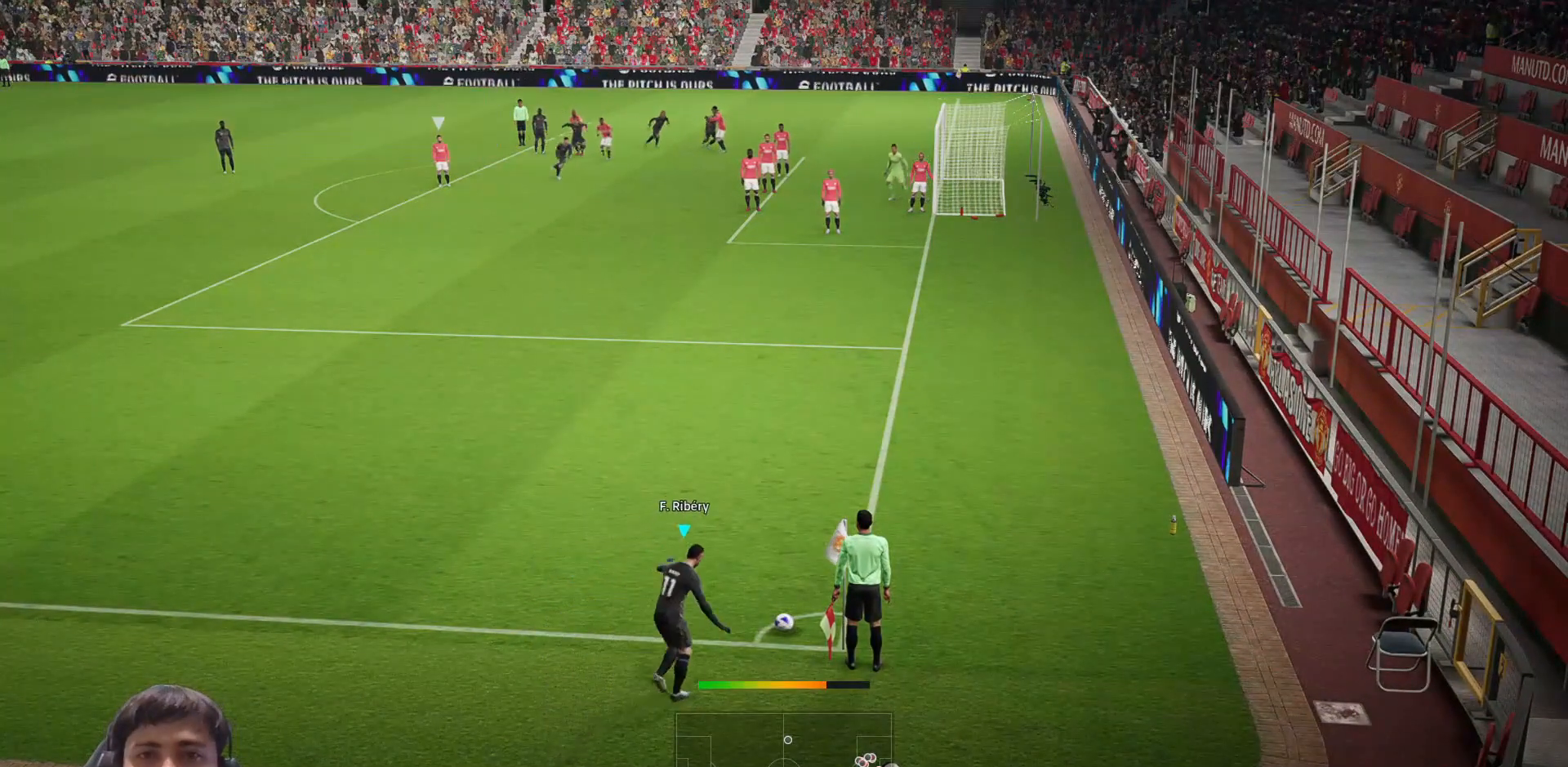
{"buttons": ["SQUARE", "R1"], "left_stick": "center", "right_stick": "center", "events": [[250, "L3", "up"], [250, "R1", "up"], [300, "left_stick", "center"], [467, "SQUARE", "down"], [483, "R1", "down"]]}
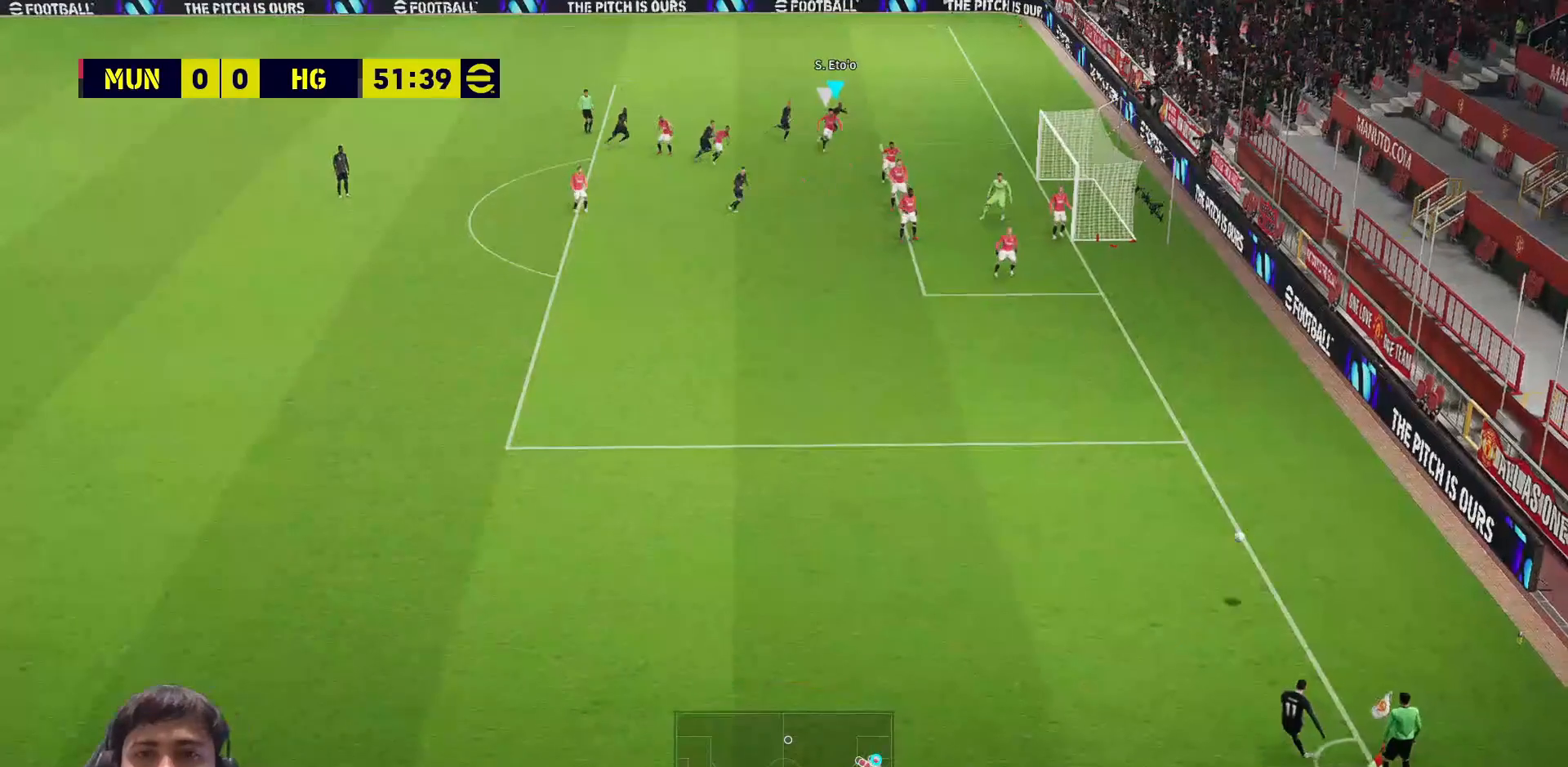
{"buttons": [], "left_stick": "center", "right_stick": "center", "events": [[217, "R1", "up"], [217, "SQUARE", "up"]]}
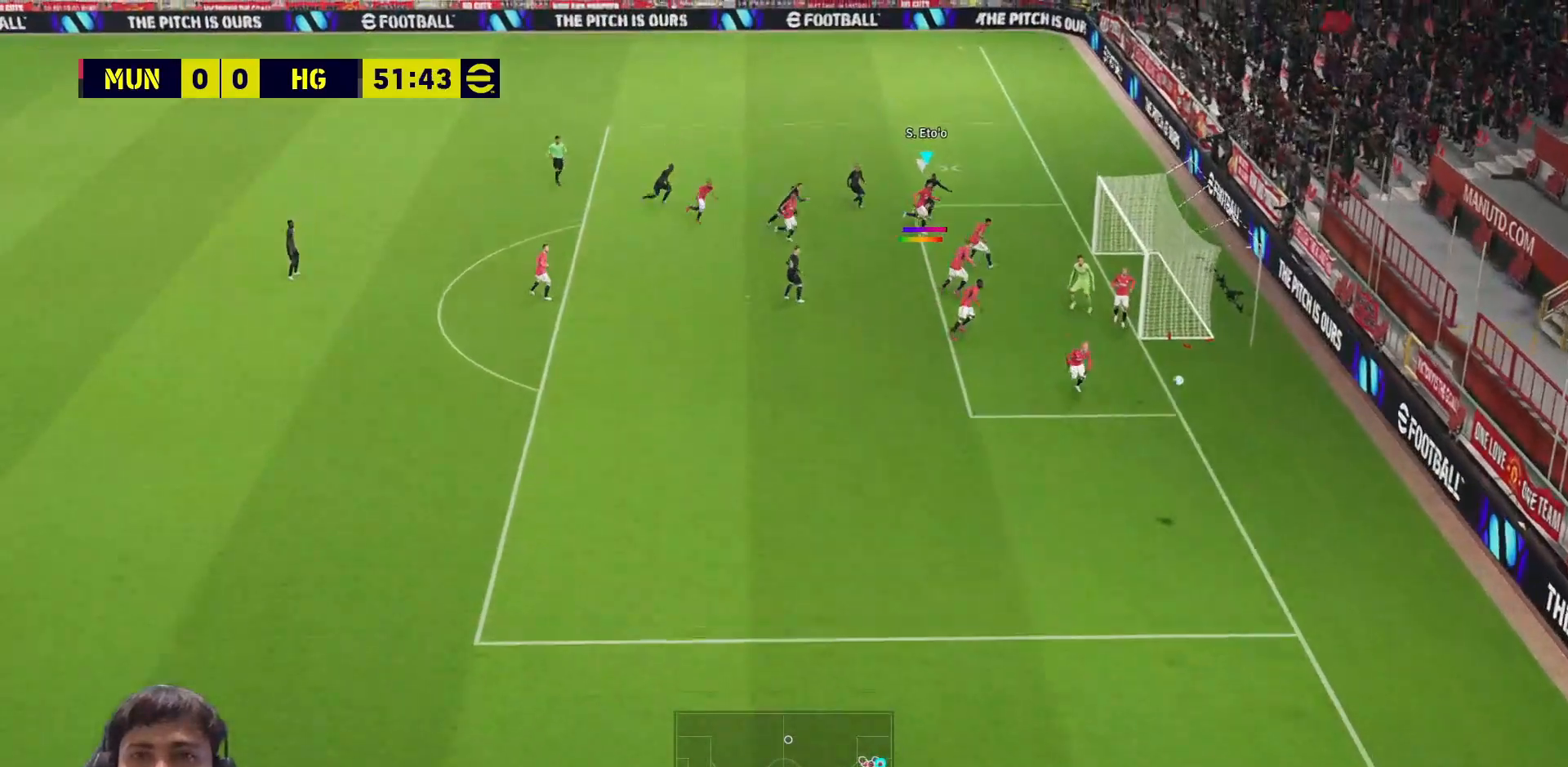
{"buttons": [], "left_stick": "center", "right_stick": "center", "events": []}
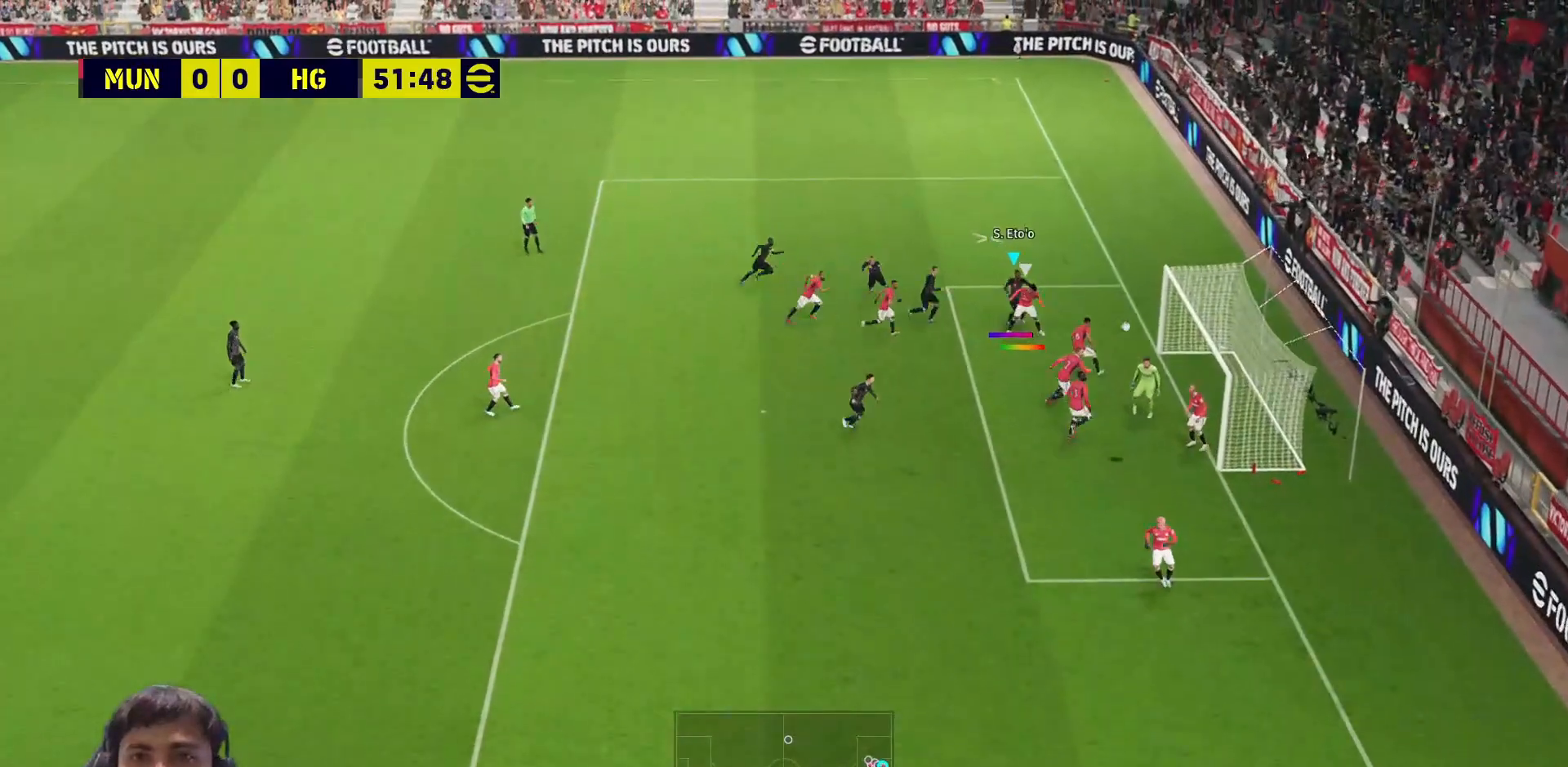
{"buttons": [], "left_stick": "center", "right_stick": "center", "events": []}
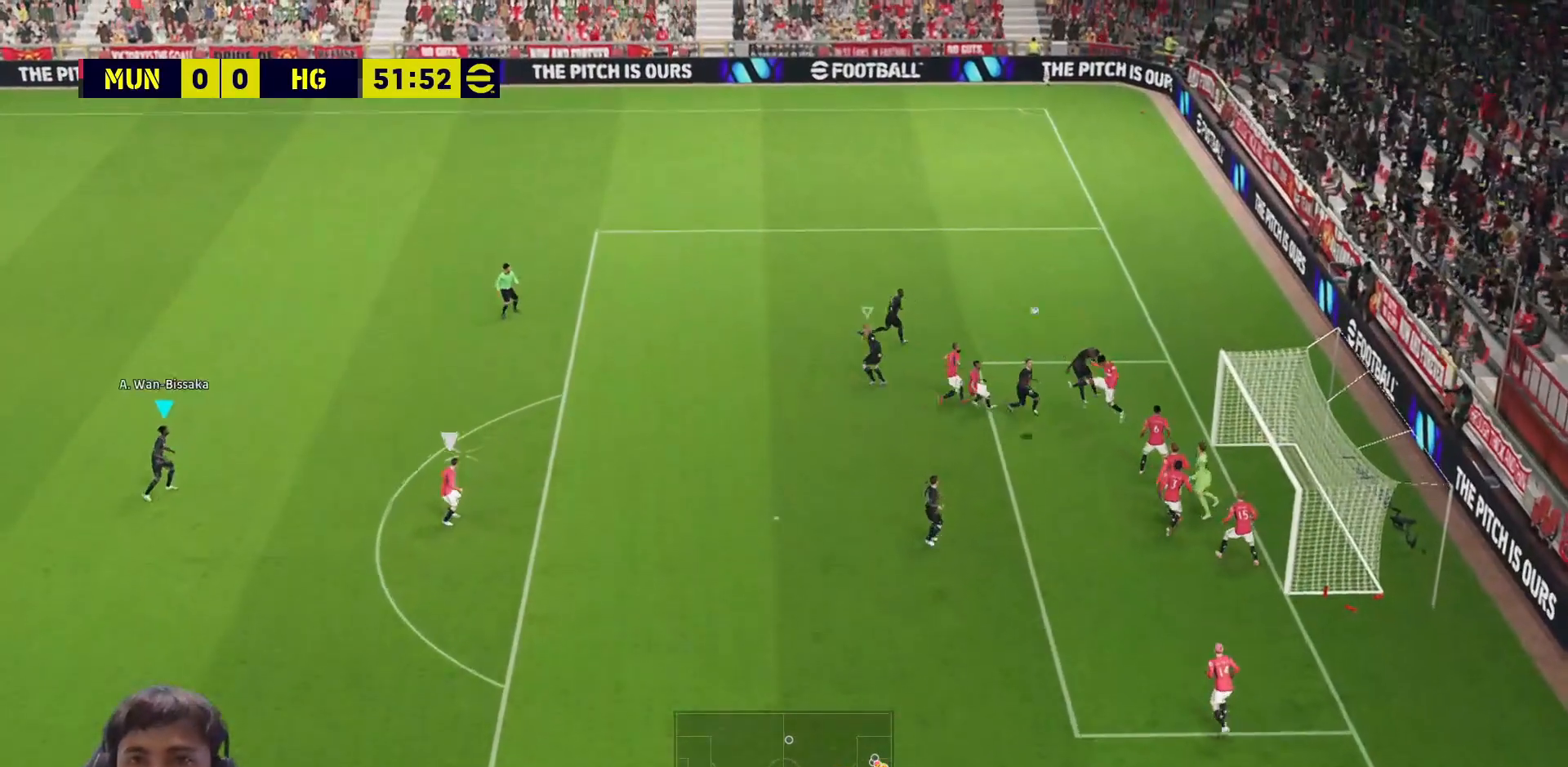
{"buttons": ["R1"], "left_stick": "up", "right_stick": "center", "events": [[233, "R1", "down"], [350, "left_stick", "up"]]}
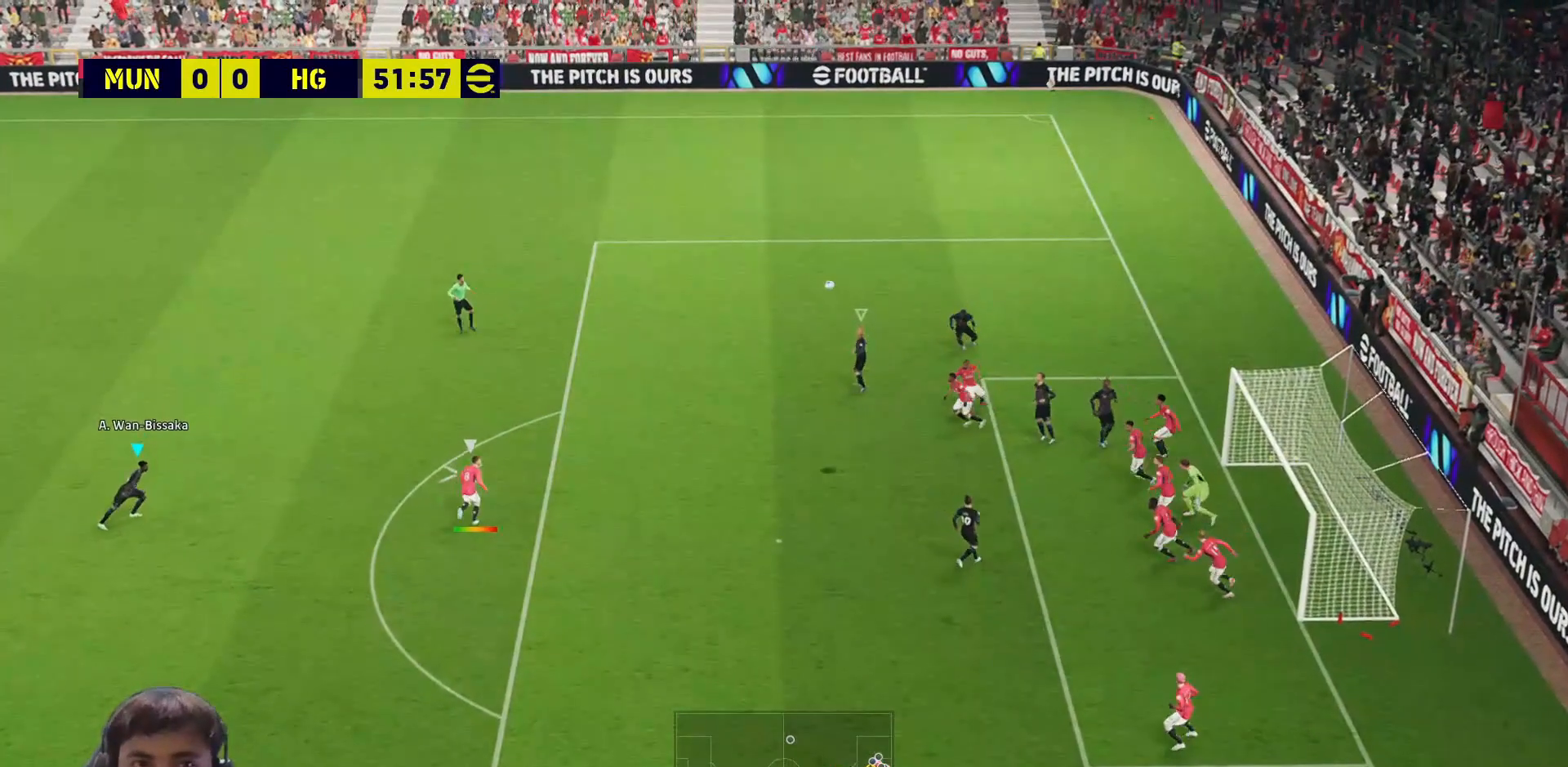
{"buttons": ["R1"], "left_stick": "up", "right_stick": "center", "events": []}
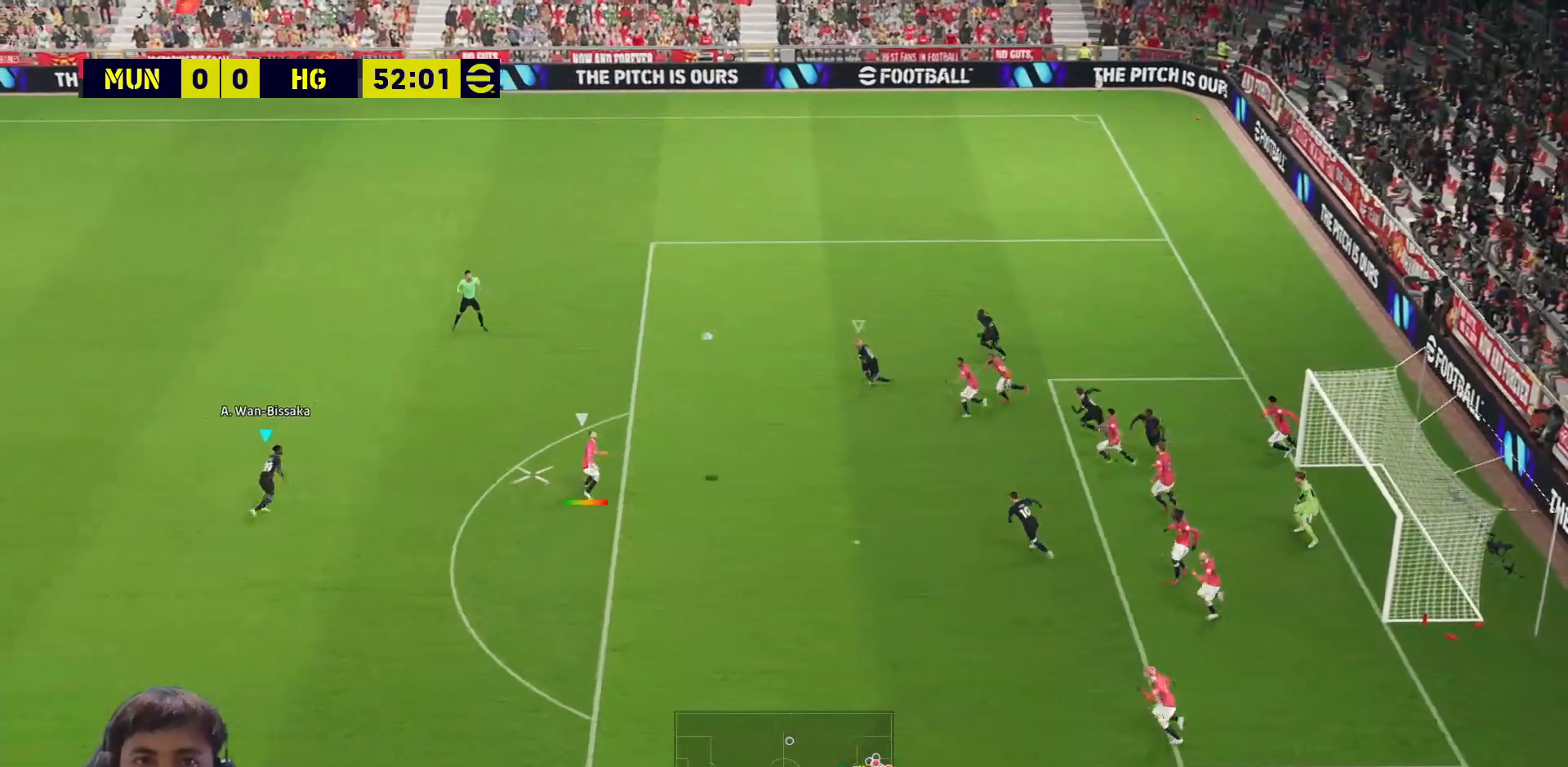
{"buttons": ["SQUARE", "R1"], "left_stick": "up", "right_stick": "center", "events": [[133, "SQUARE", "down"]]}
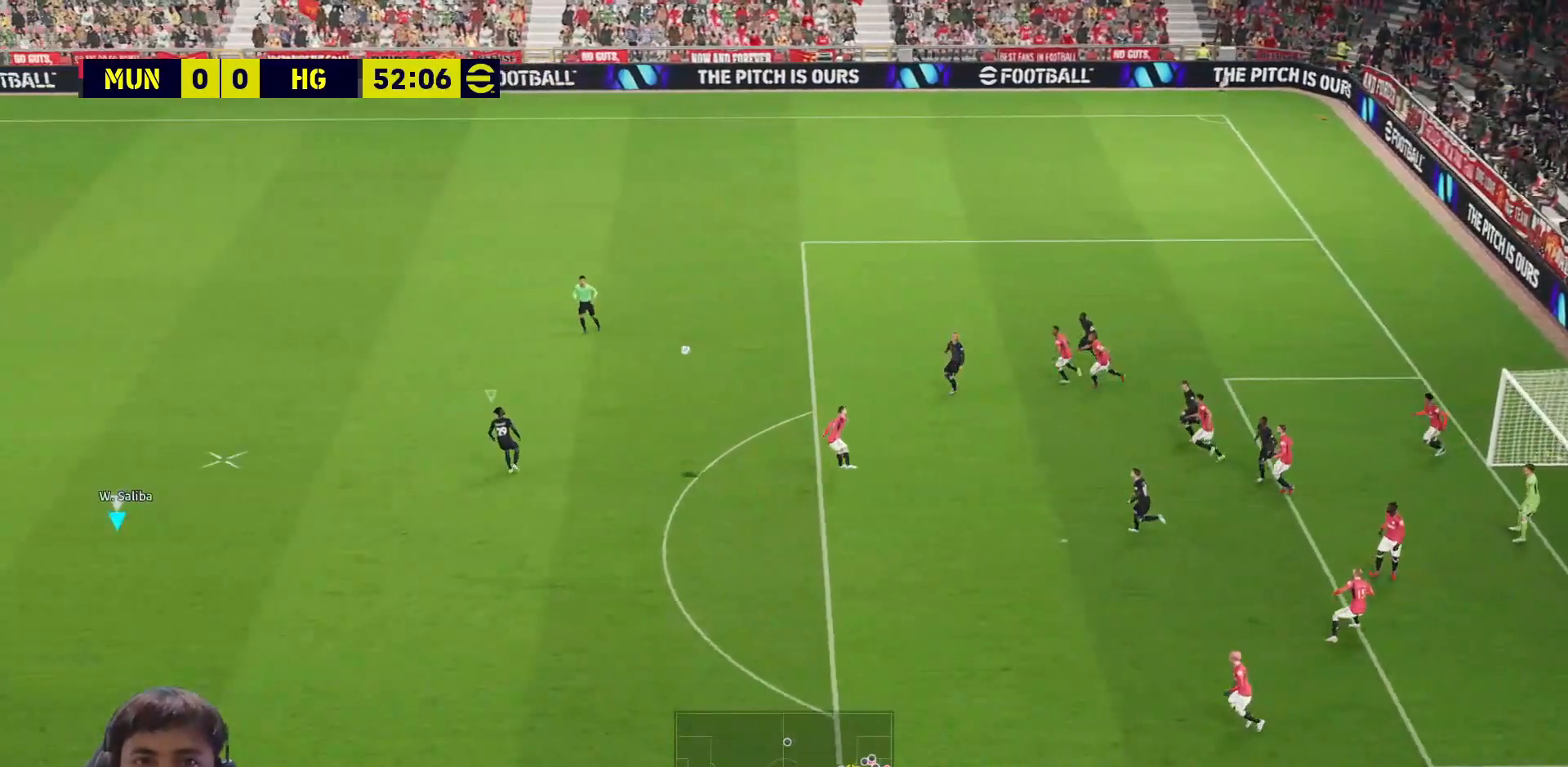
{"buttons": ["SQUARE", "R1"], "left_stick": "up-right", "right_stick": "center", "events": [[400, "left_stick", "up-right"]]}
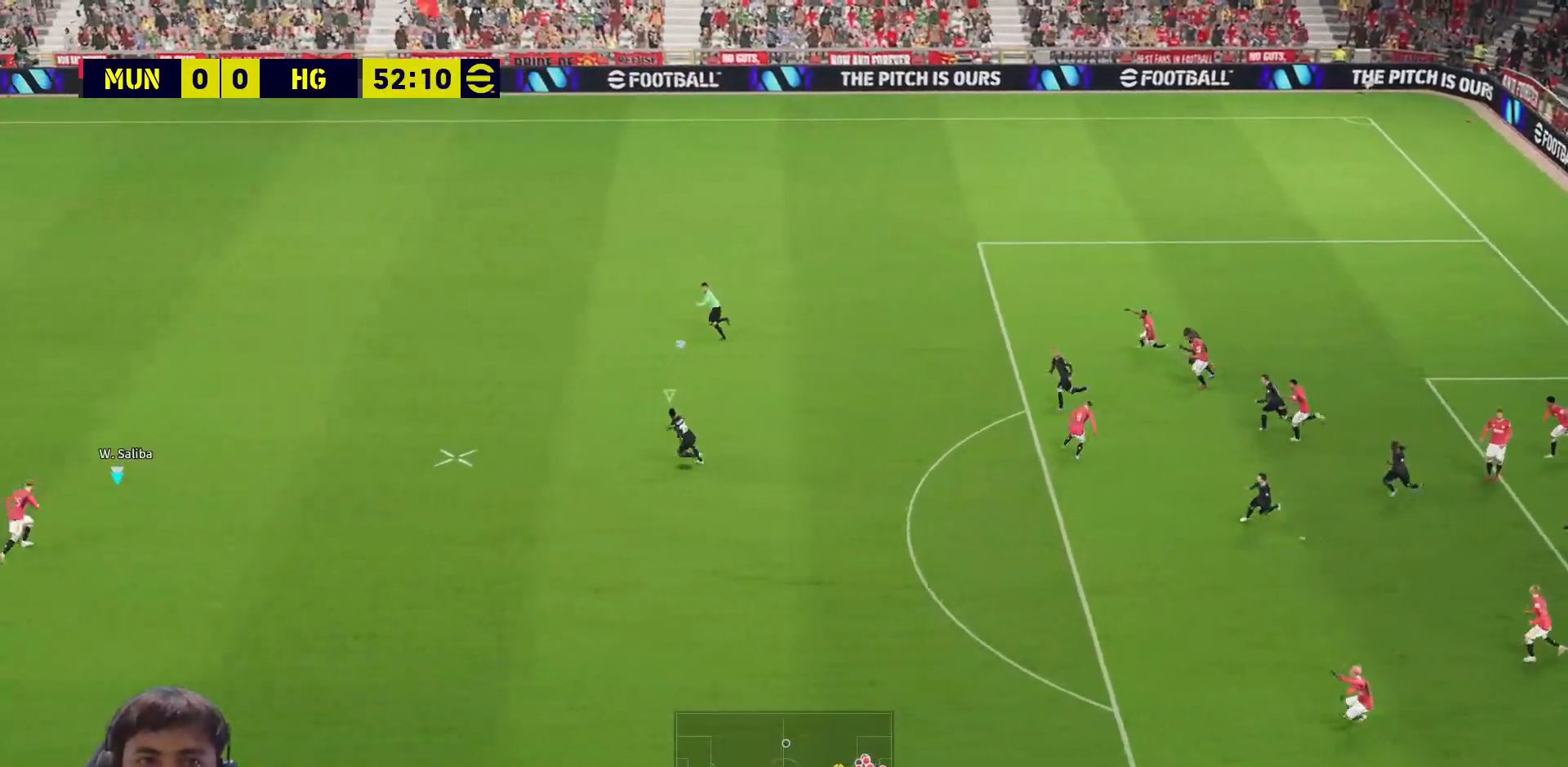
{"buttons": ["SQUARE", "R1"], "left_stick": "right", "right_stick": "center", "events": [[433, "left_stick", "right"]]}
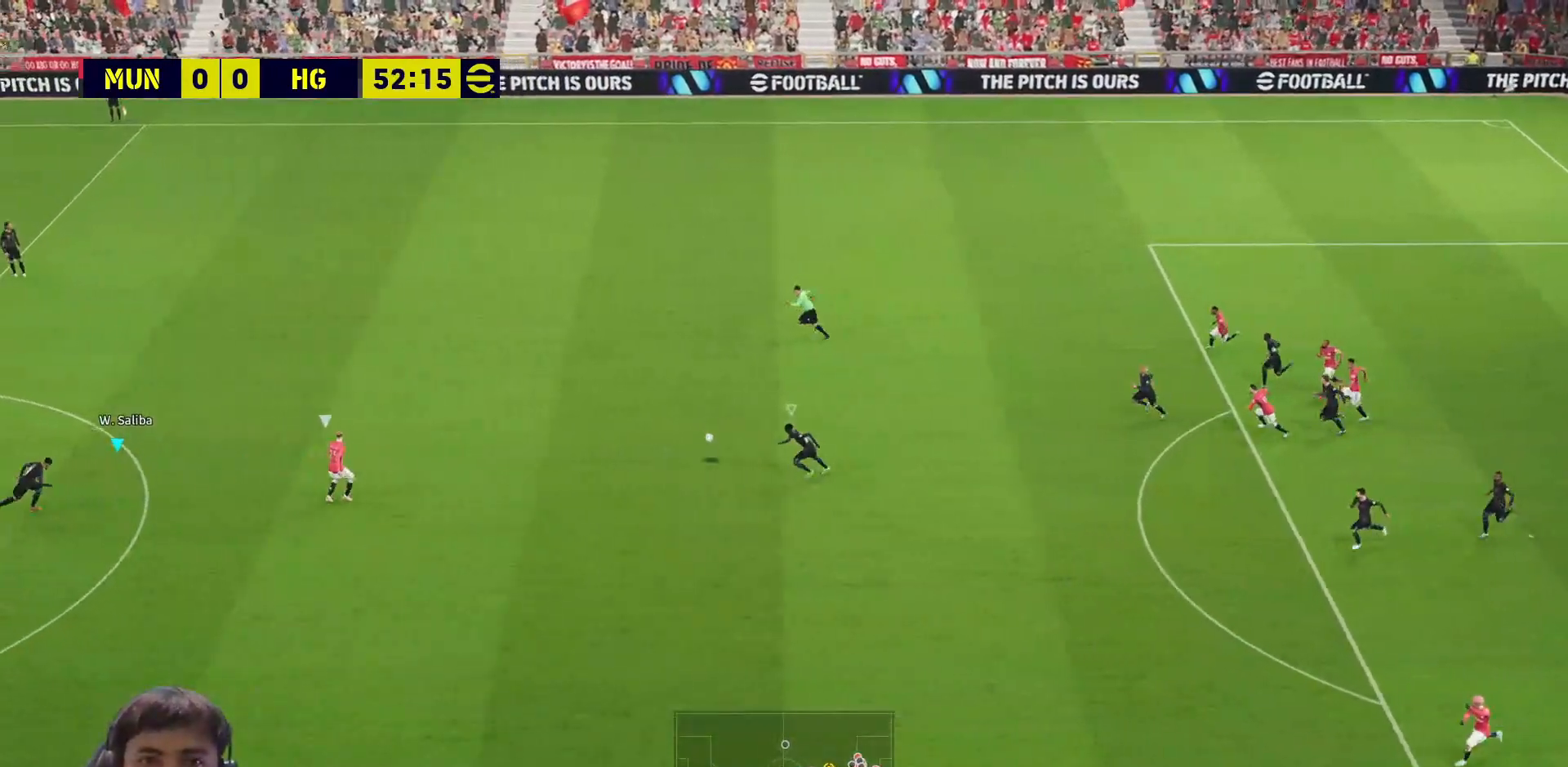
{"buttons": ["SQUARE"], "left_stick": "left", "right_stick": "center", "events": [[50, "left_stick", "down-left"], [133, "R1", "up"], [200, "left_stick", "left"]]}
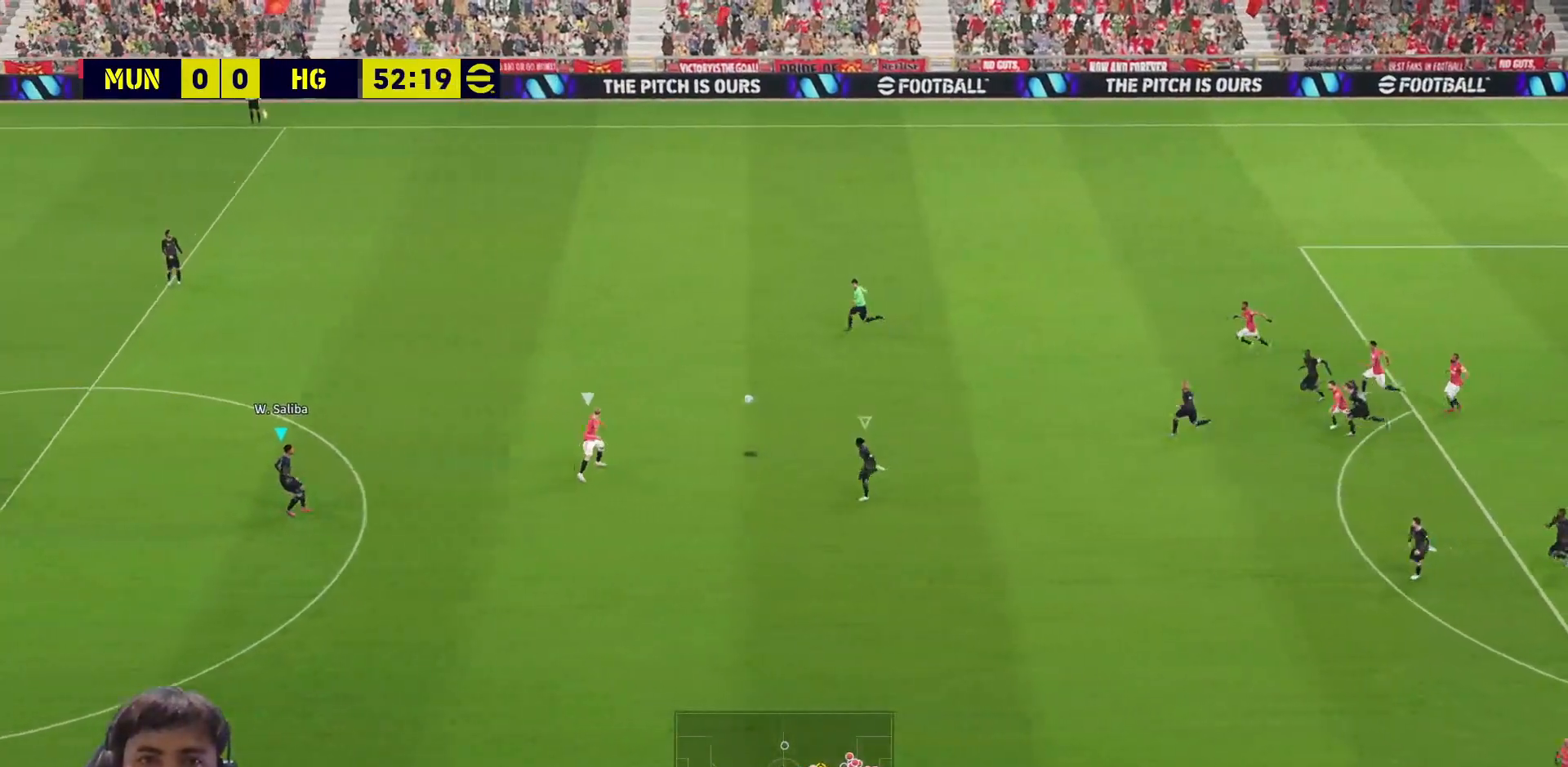
{"buttons": ["SQUARE"], "left_stick": "up-left", "right_stick": "center", "events": [[200, "left_stick", "up-left"]]}
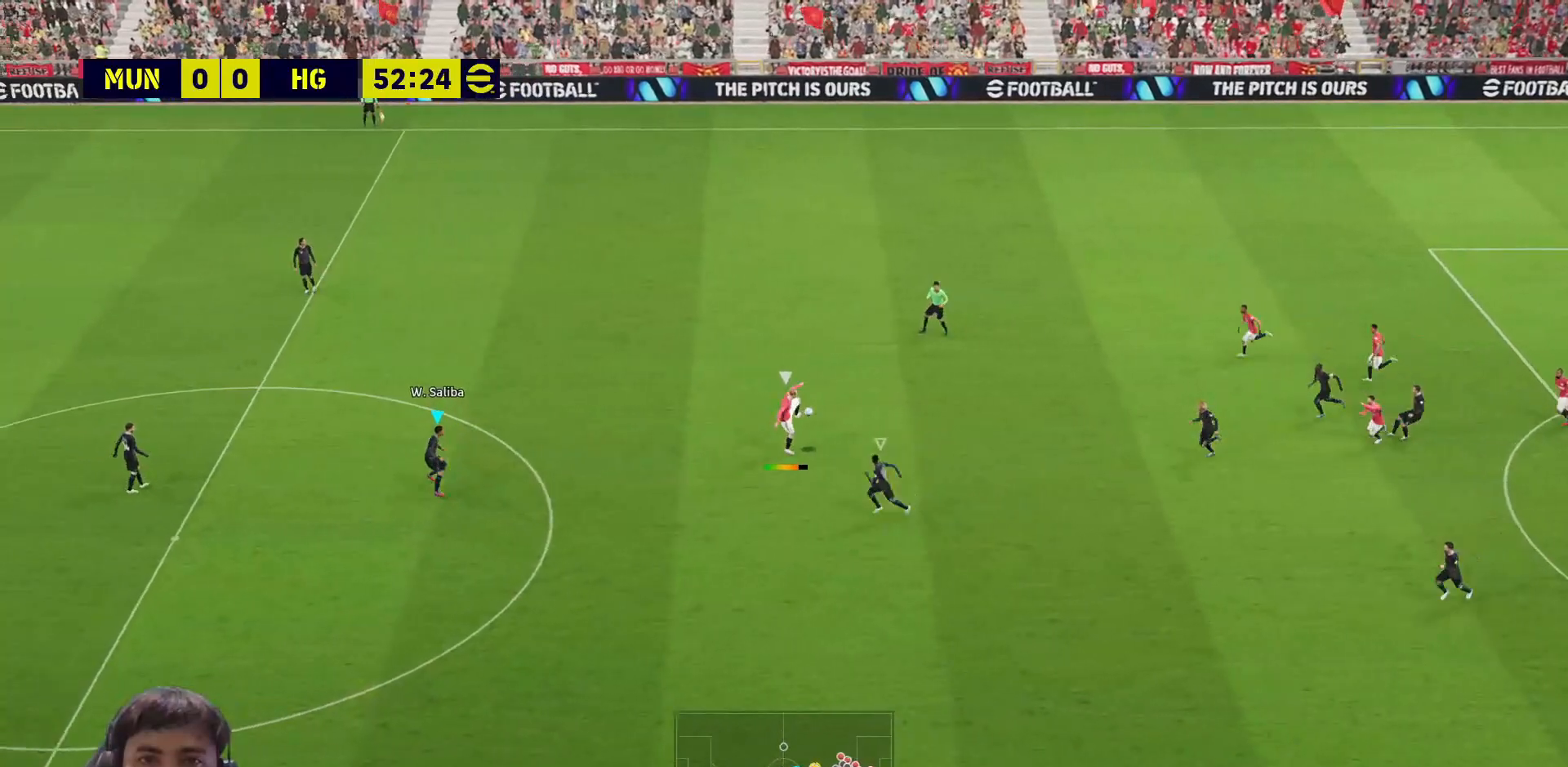
{"buttons": ["SQUARE"], "left_stick": "up-left", "right_stick": "center", "events": []}
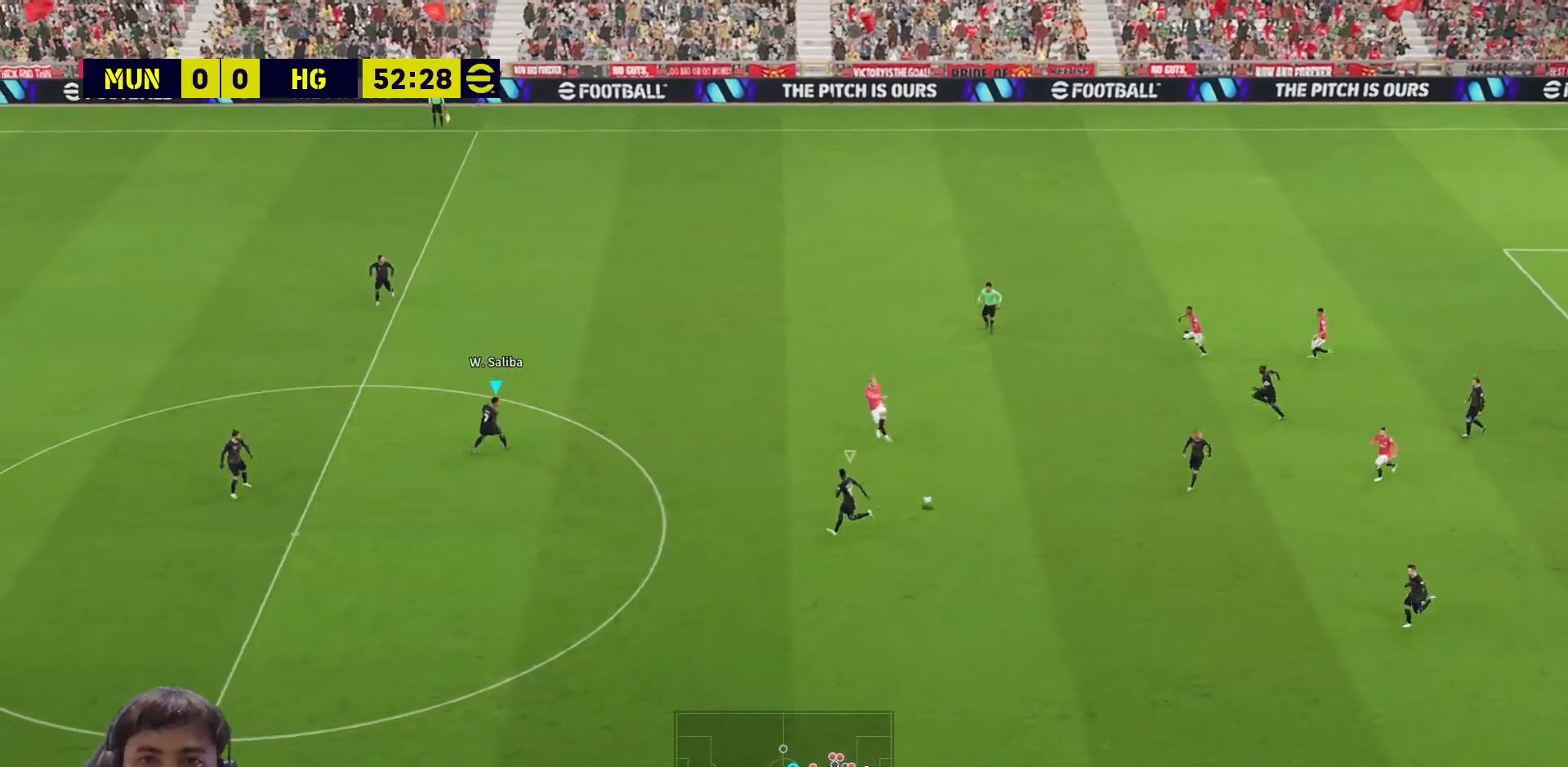
{"buttons": ["SQUARE"], "left_stick": "down-left", "right_stick": "center", "events": [[100, "L1", "down"], [117, "left_stick", "down"], [183, "L1", "up"], [317, "left_stick", "down-left"]]}
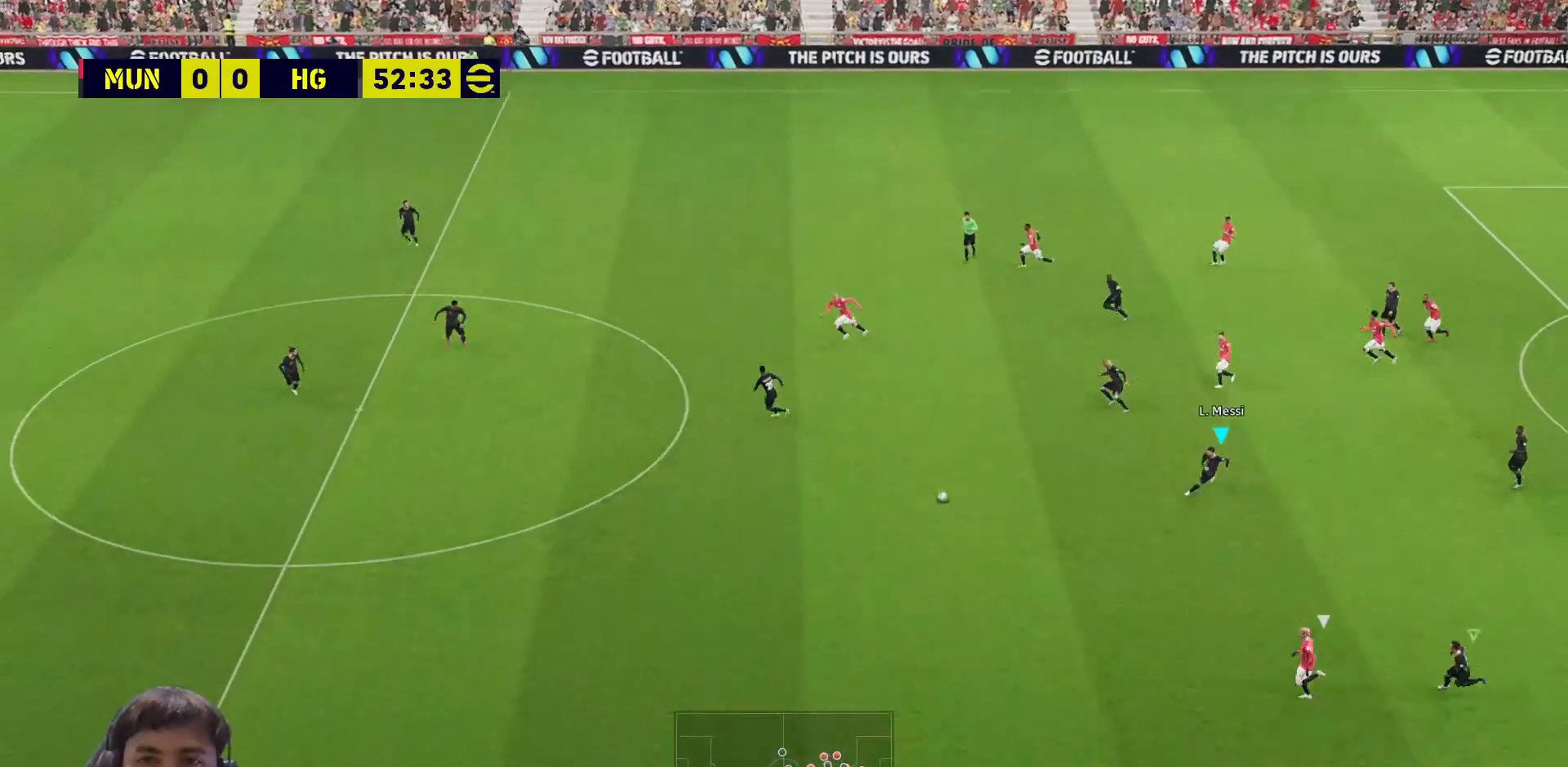
{"buttons": ["SQUARE"], "left_stick": "down-left", "right_stick": "center", "events": []}
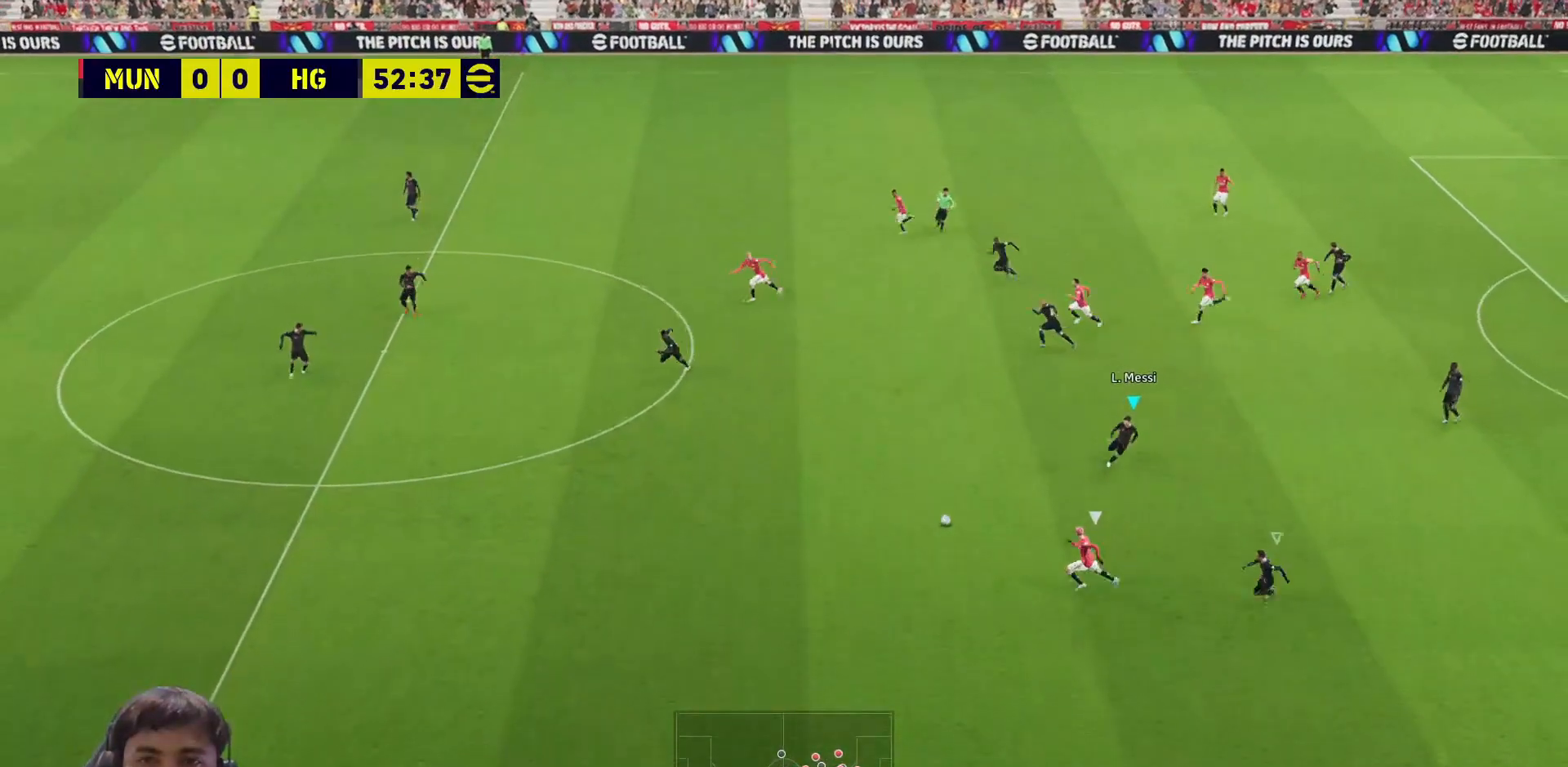
{"buttons": ["SQUARE"], "left_stick": "down", "right_stick": "center", "events": [[250, "L1", "down"], [333, "left_stick", "down"], [350, "L1", "up"]]}
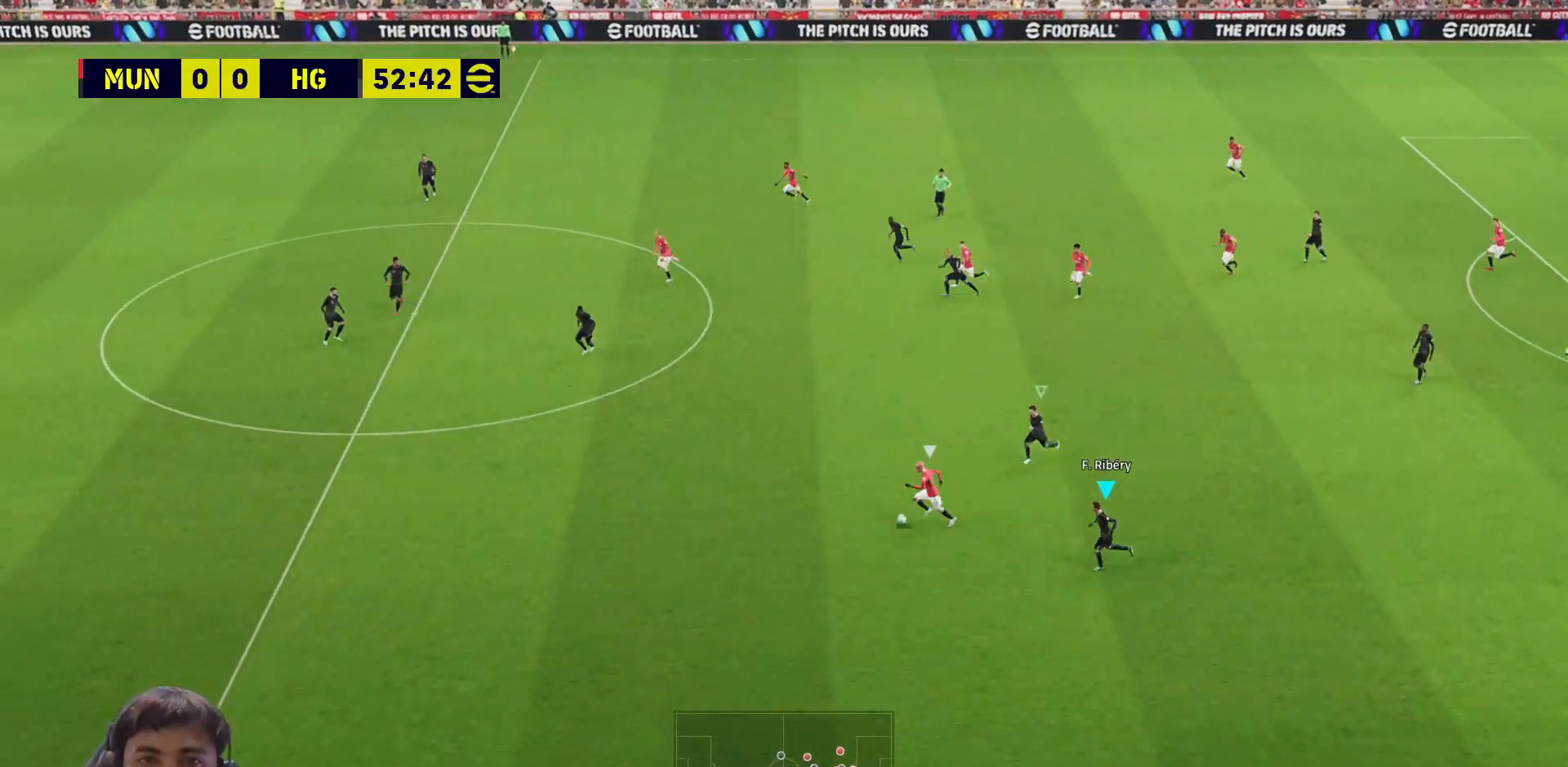
{"buttons": ["CROSS", "SQUARE"], "left_stick": "down", "right_stick": "center", "events": [[217, "CROSS", "down"], [317, "R1", "down"], [383, "R1", "up"]]}
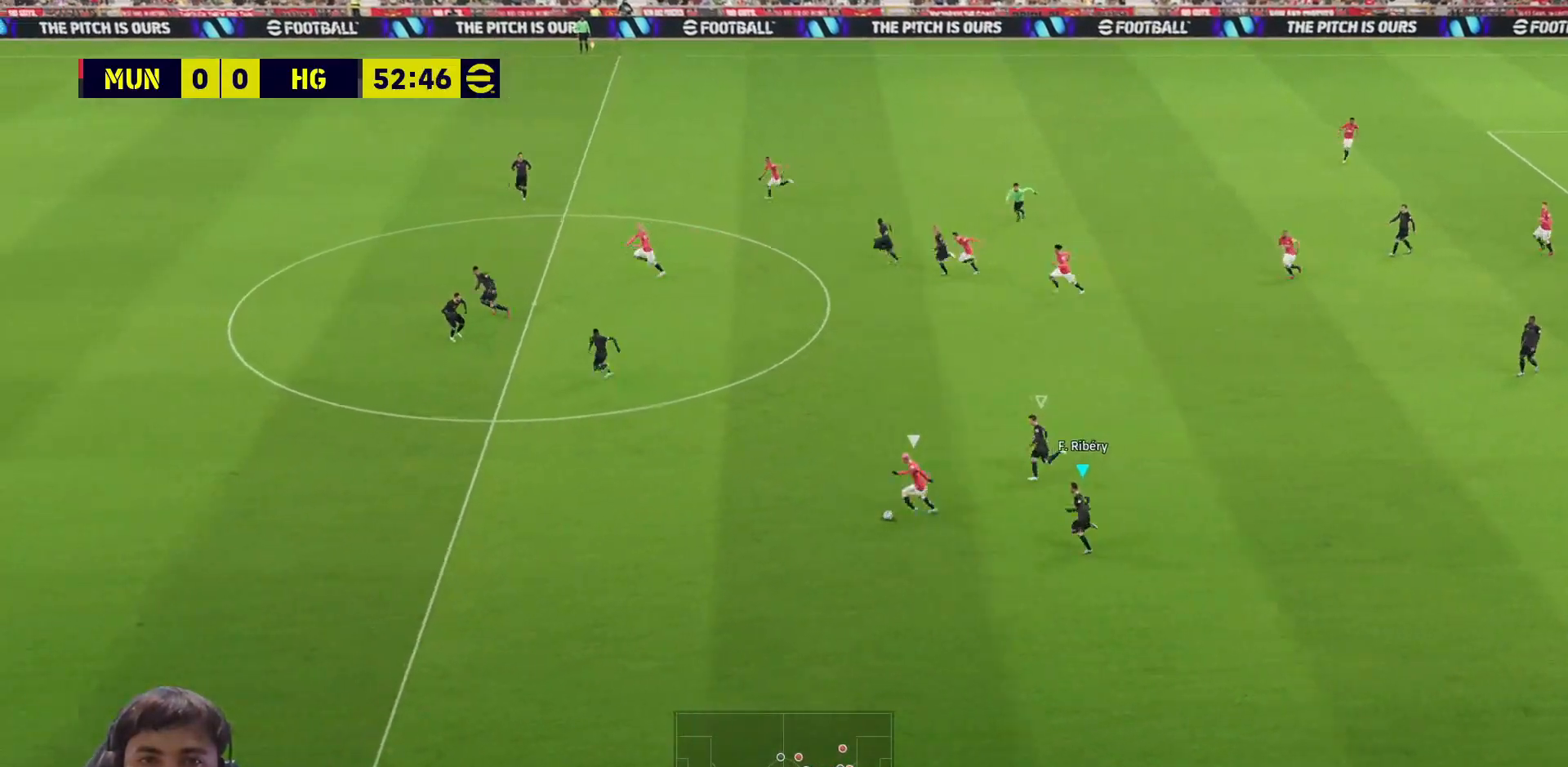
{"buttons": ["CROSS", "SQUARE"], "left_stick": "left", "right_stick": "center", "events": [[50, "L1", "down"], [133, "L1", "up"], [167, "left_stick", "down-left"], [300, "left_stick", "left"]]}
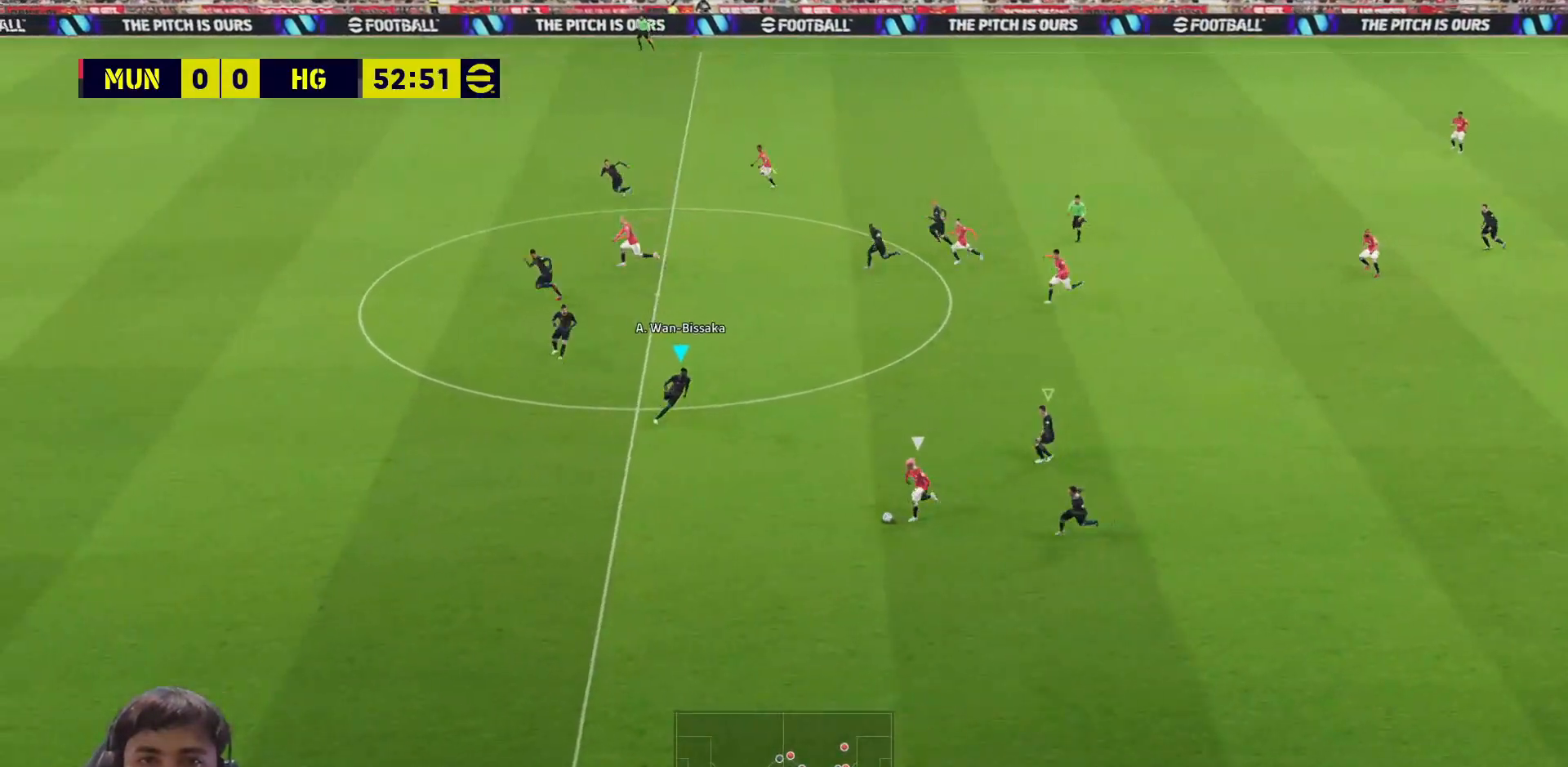
{"buttons": ["CROSS", "SQUARE"], "left_stick": "down-left", "right_stick": "center", "events": [[133, "left_stick", "down-left"]]}
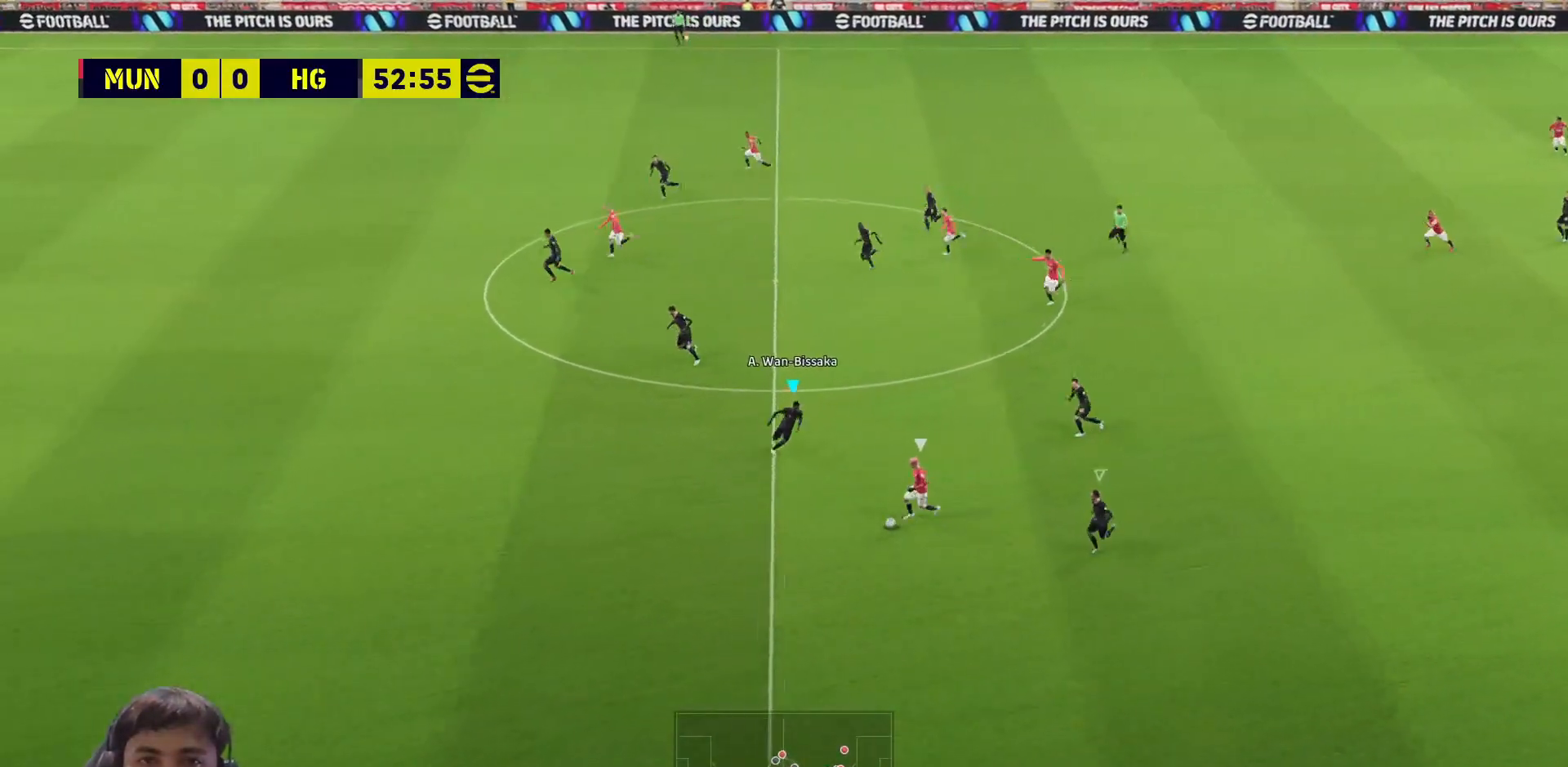
{"buttons": ["CROSS", "SQUARE", "R1", "L3"], "left_stick": "down-left", "right_stick": "center", "events": [[117, "R1", "down"], [200, "L3", "down"]]}
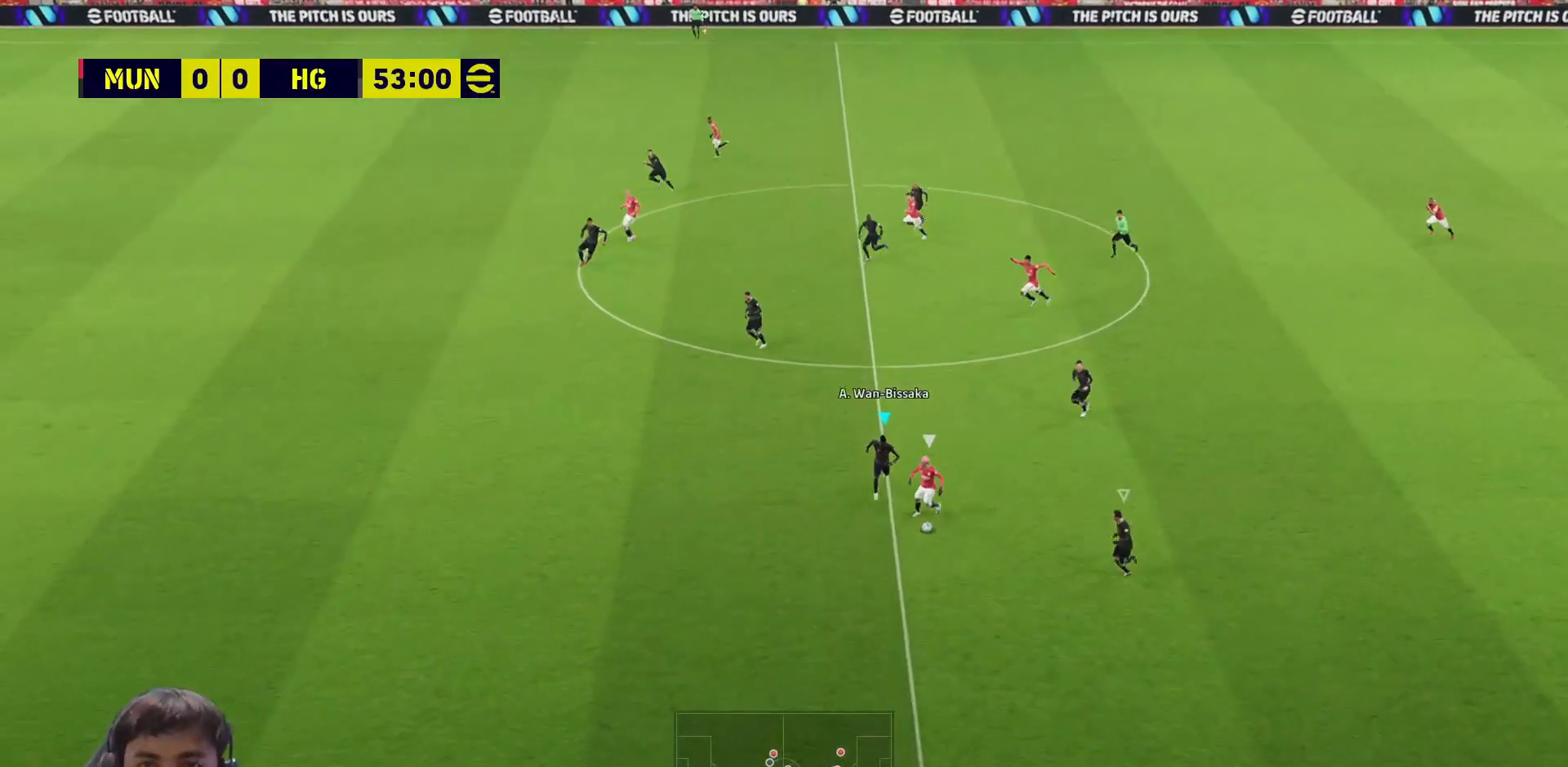
{"buttons": ["CROSS", "SQUARE", "R1", "L3"], "left_stick": "left", "right_stick": "center", "events": [[150, "left_stick", "left"]]}
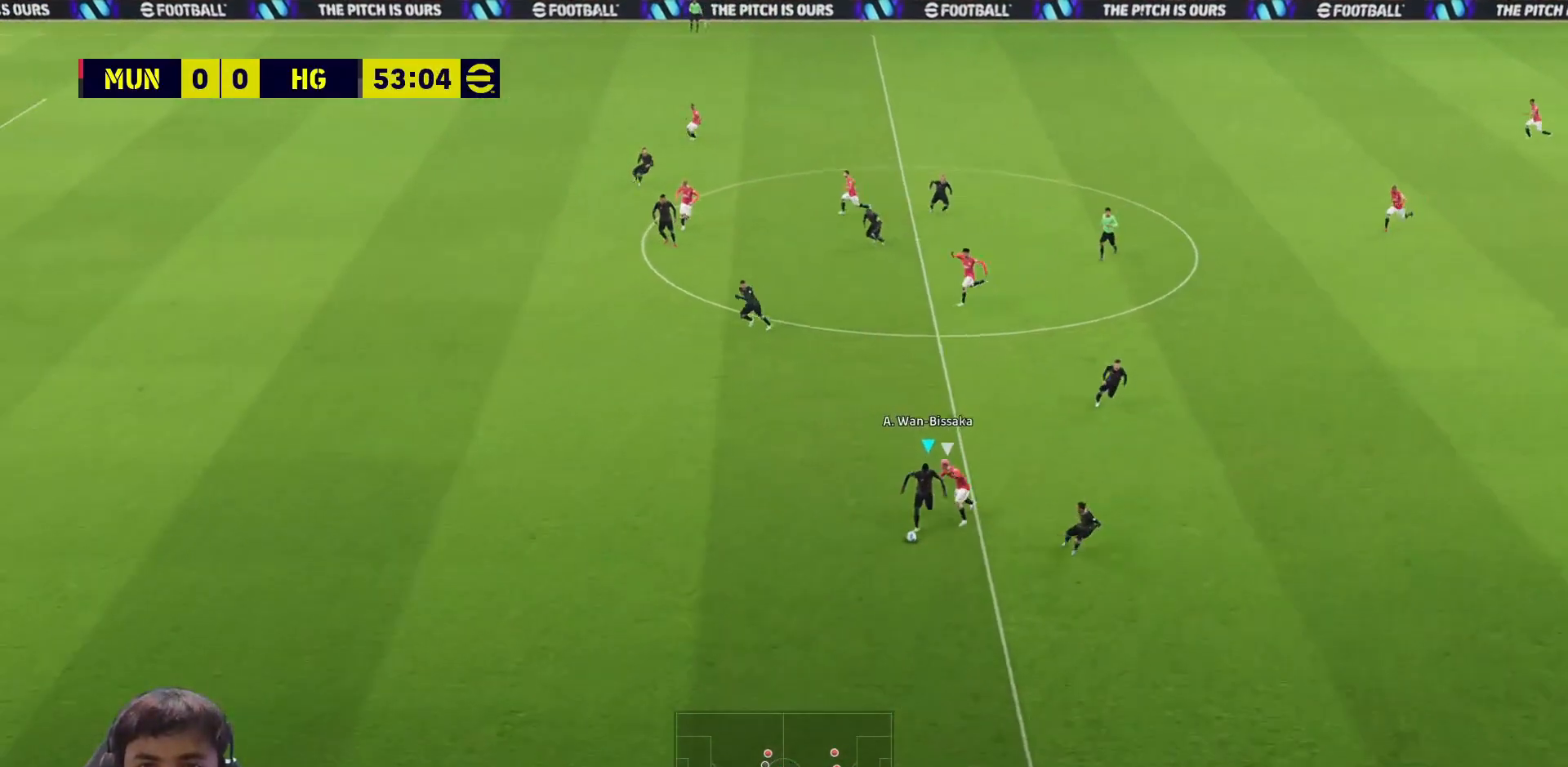
{"buttons": [], "left_stick": "down-left", "right_stick": "center", "events": [[333, "R1", "up"], [350, "SQUARE", "up"], [417, "CROSS", "up"], [417, "L3", "up"], [500, "left_stick", "down-left"]]}
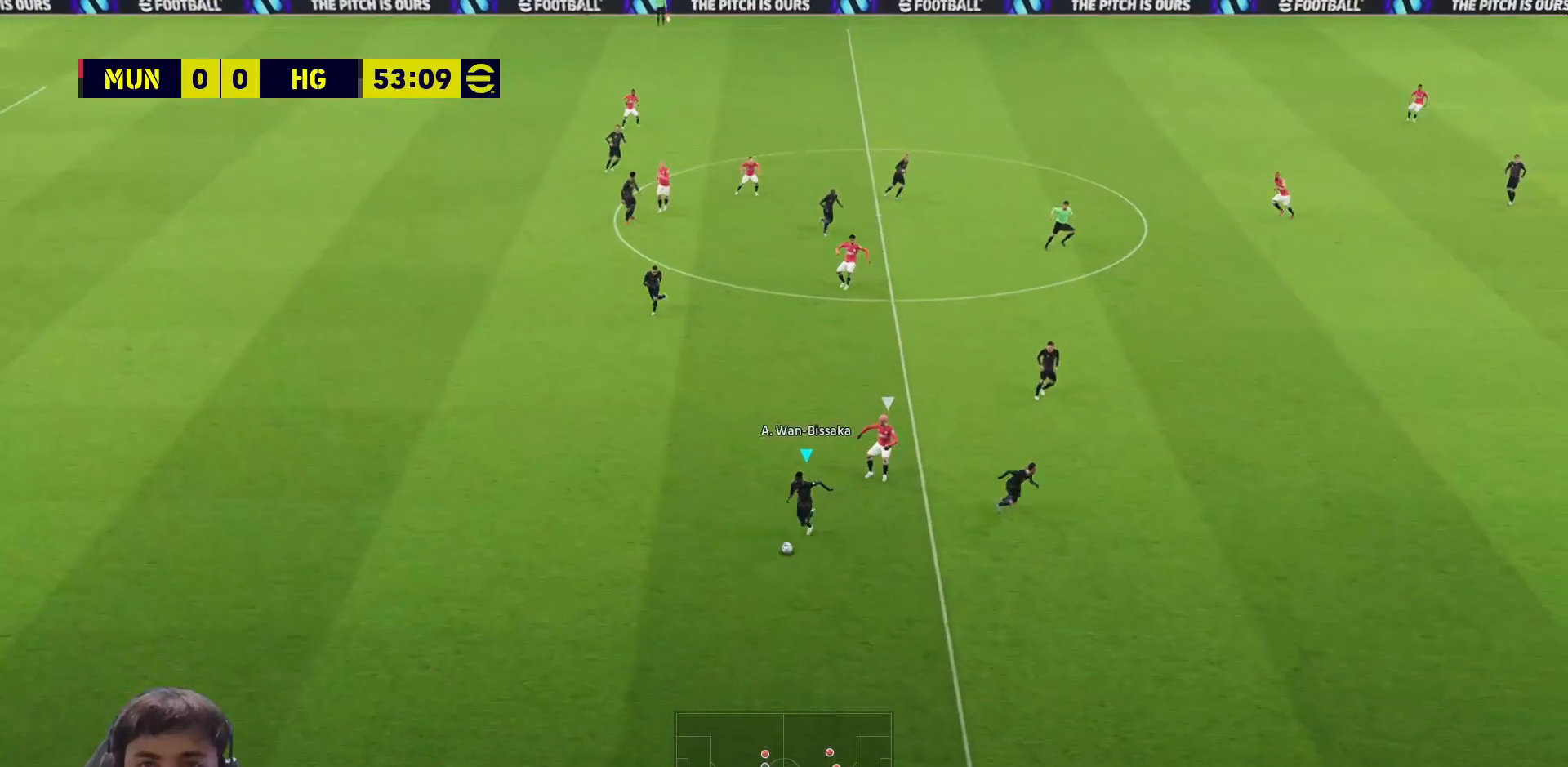
{"buttons": [], "left_stick": "right", "right_stick": "center", "events": [[250, "left_stick", "down-right"], [383, "left_stick", "right"]]}
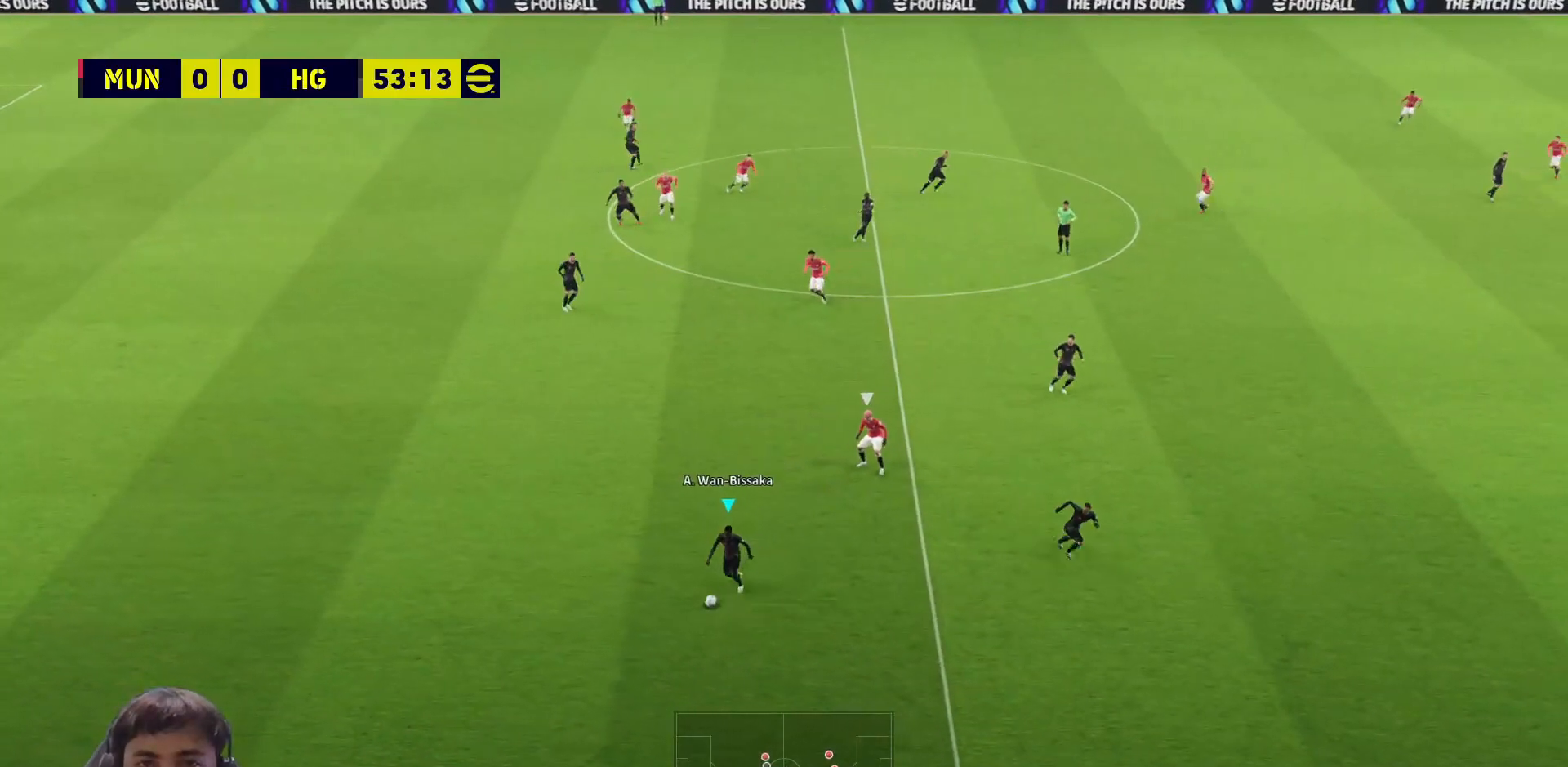
{"buttons": [], "left_stick": "right", "right_stick": "center", "events": [[383, "TRIANGLE", "down"], [500, "TRIANGLE", "up"]]}
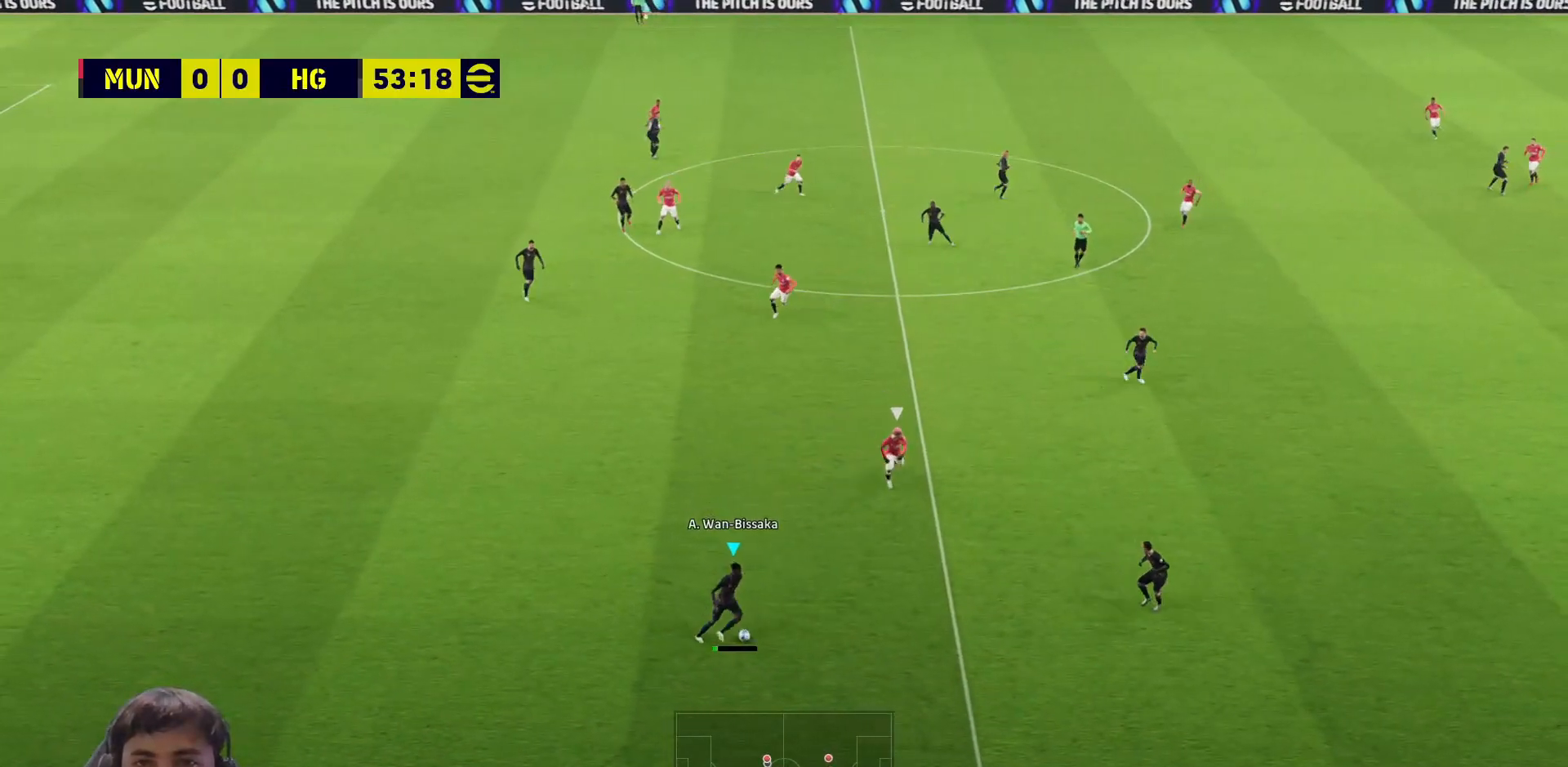
{"buttons": [], "left_stick": "up-right", "right_stick": "center", "events": [[450, "left_stick", "up-right"]]}
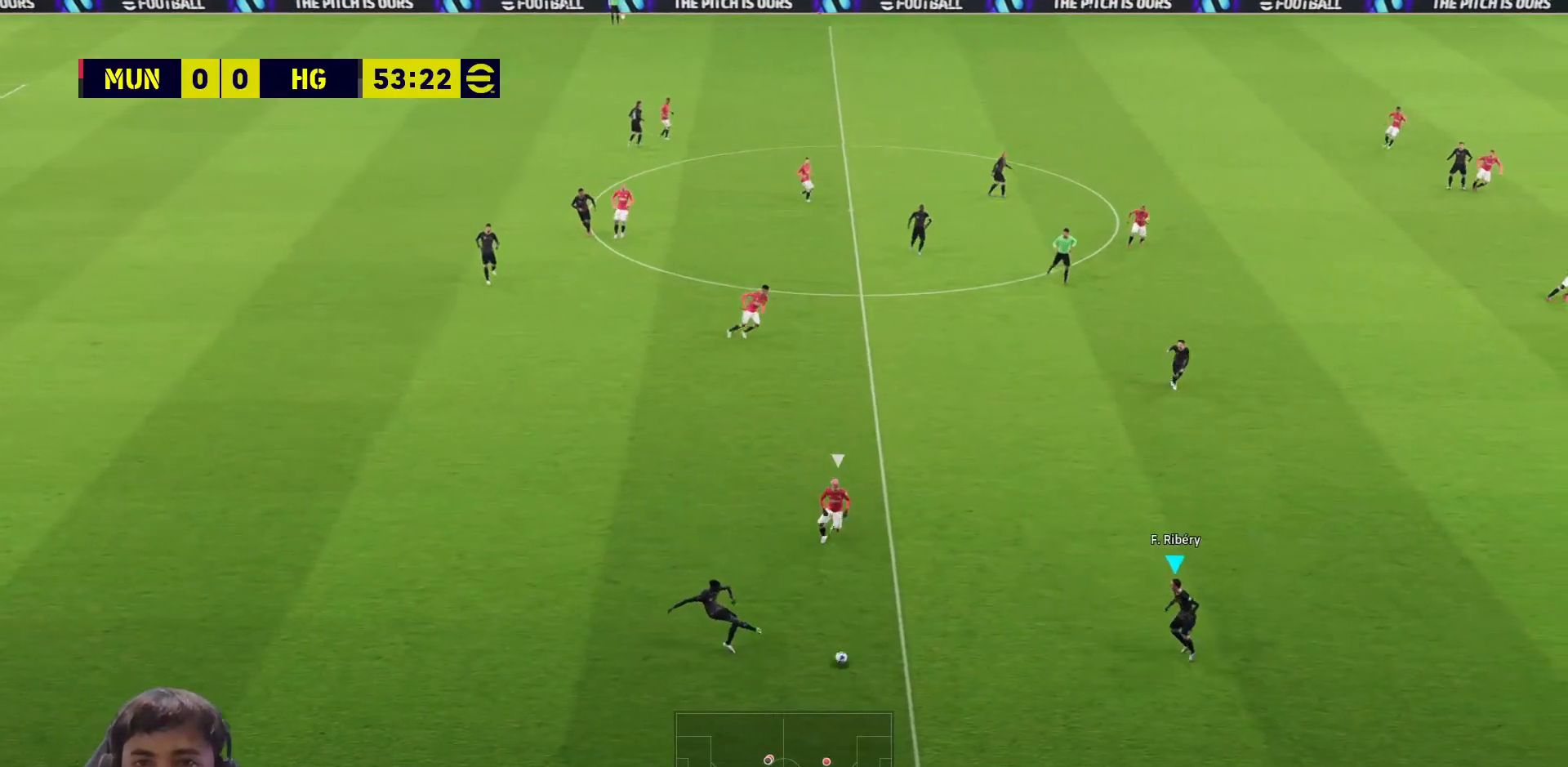
{"buttons": [], "left_stick": "up-right", "right_stick": "center", "events": []}
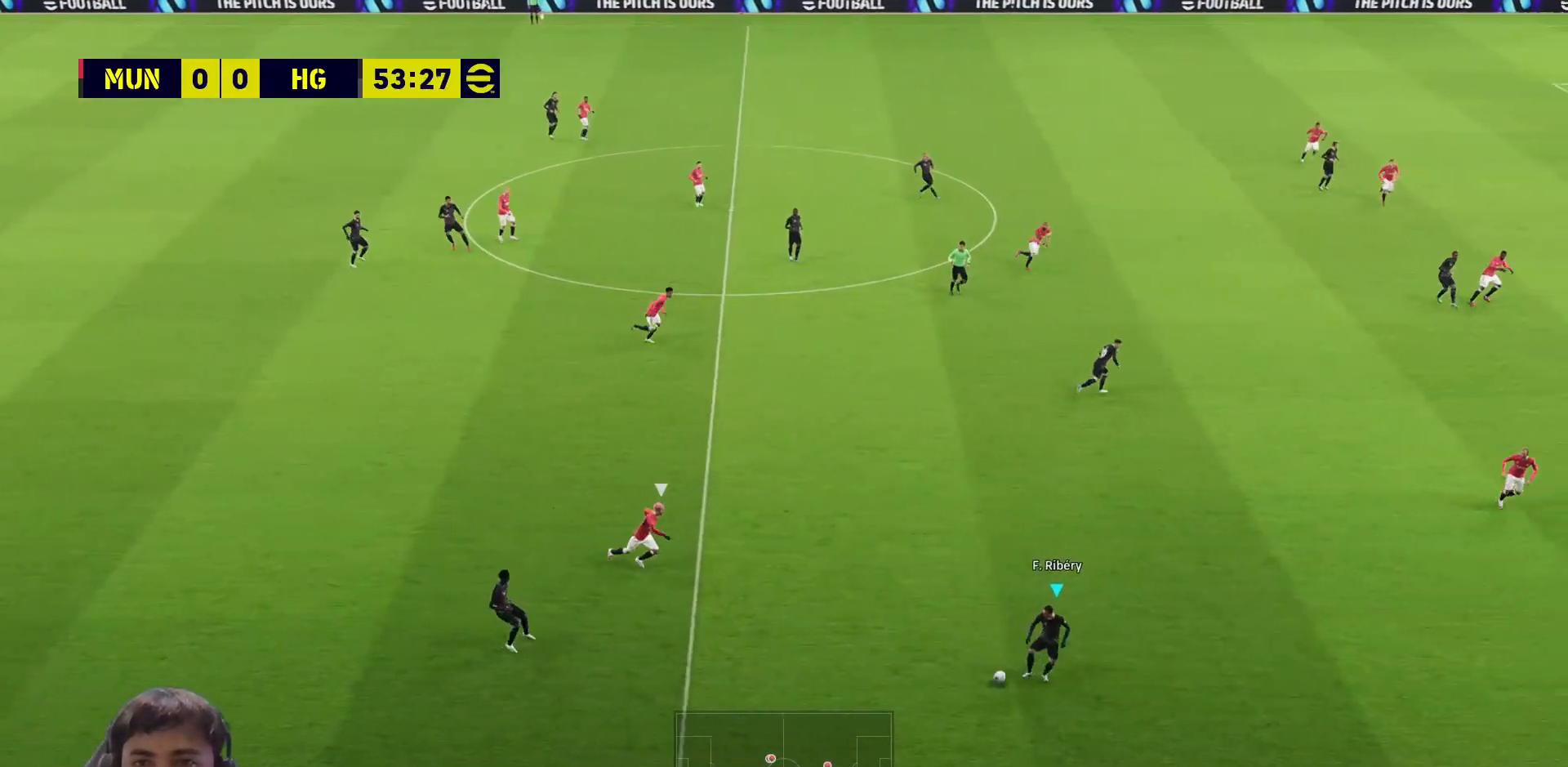
{"buttons": ["R1"], "left_stick": "up-right", "right_stick": "center", "events": [[450, "R1", "down"]]}
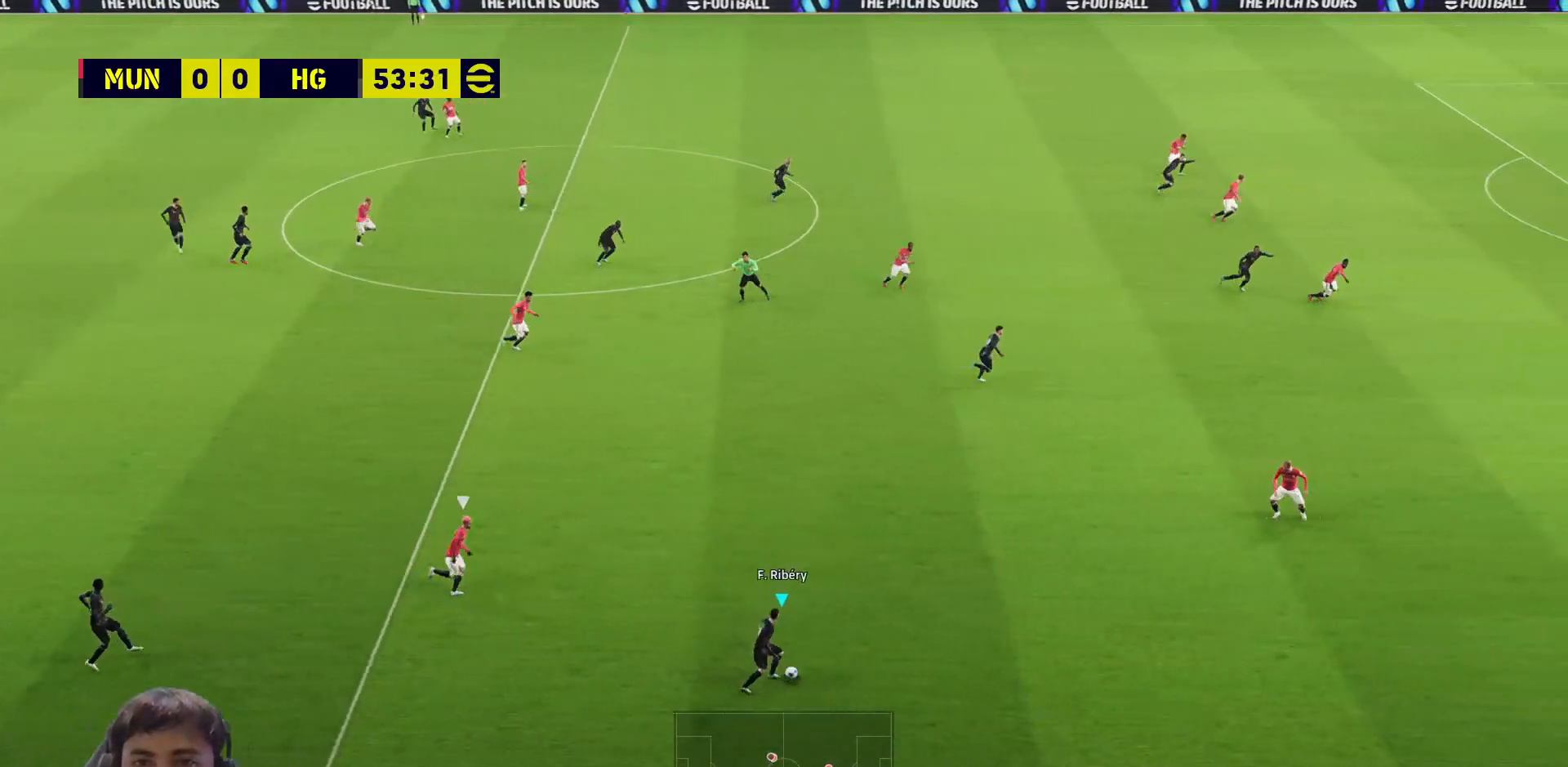
{"buttons": ["L3"], "left_stick": "up-right", "right_stick": "center", "events": [[50, "L3", "down"], [483, "R1", "up"]]}